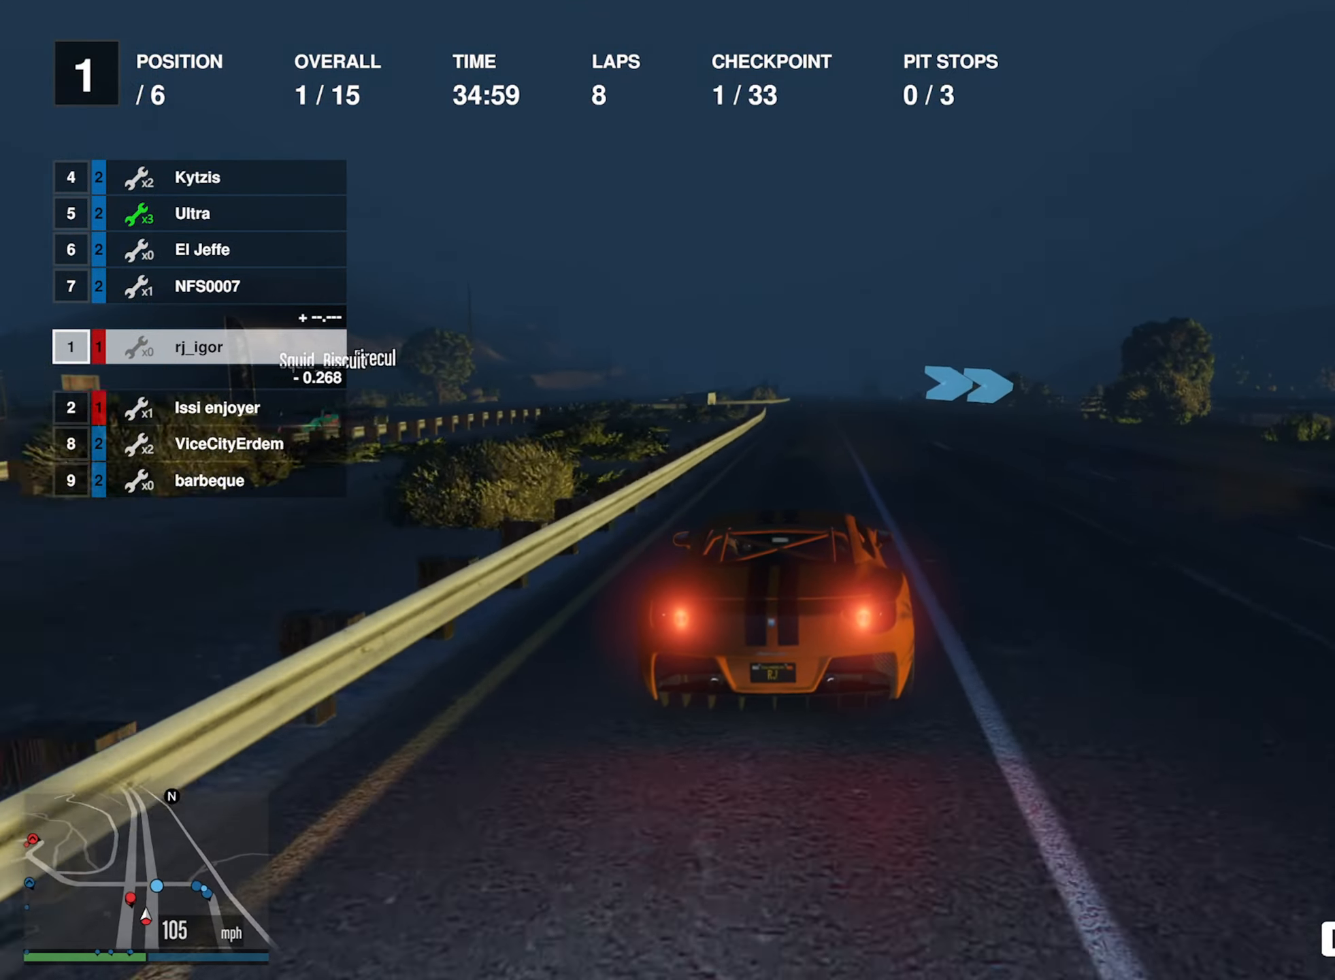
Gameplay with a controller (Xbox layout); each line is a JSON object with the inputs held at the frame after it. "events" lists button and stick changes between this image and that frame as [ms after this image, input, new state], when the widget could be followed in between. Not read: L2.
{"buttons": [], "left_stick": "down-right", "right_stick": "center", "events": [[83, "left_stick", "center"], [217, "left_stick", "down-right"], [333, "R2", "up"], [383, "left_stick", "center"], [450, "left_stick", "down-right"]]}
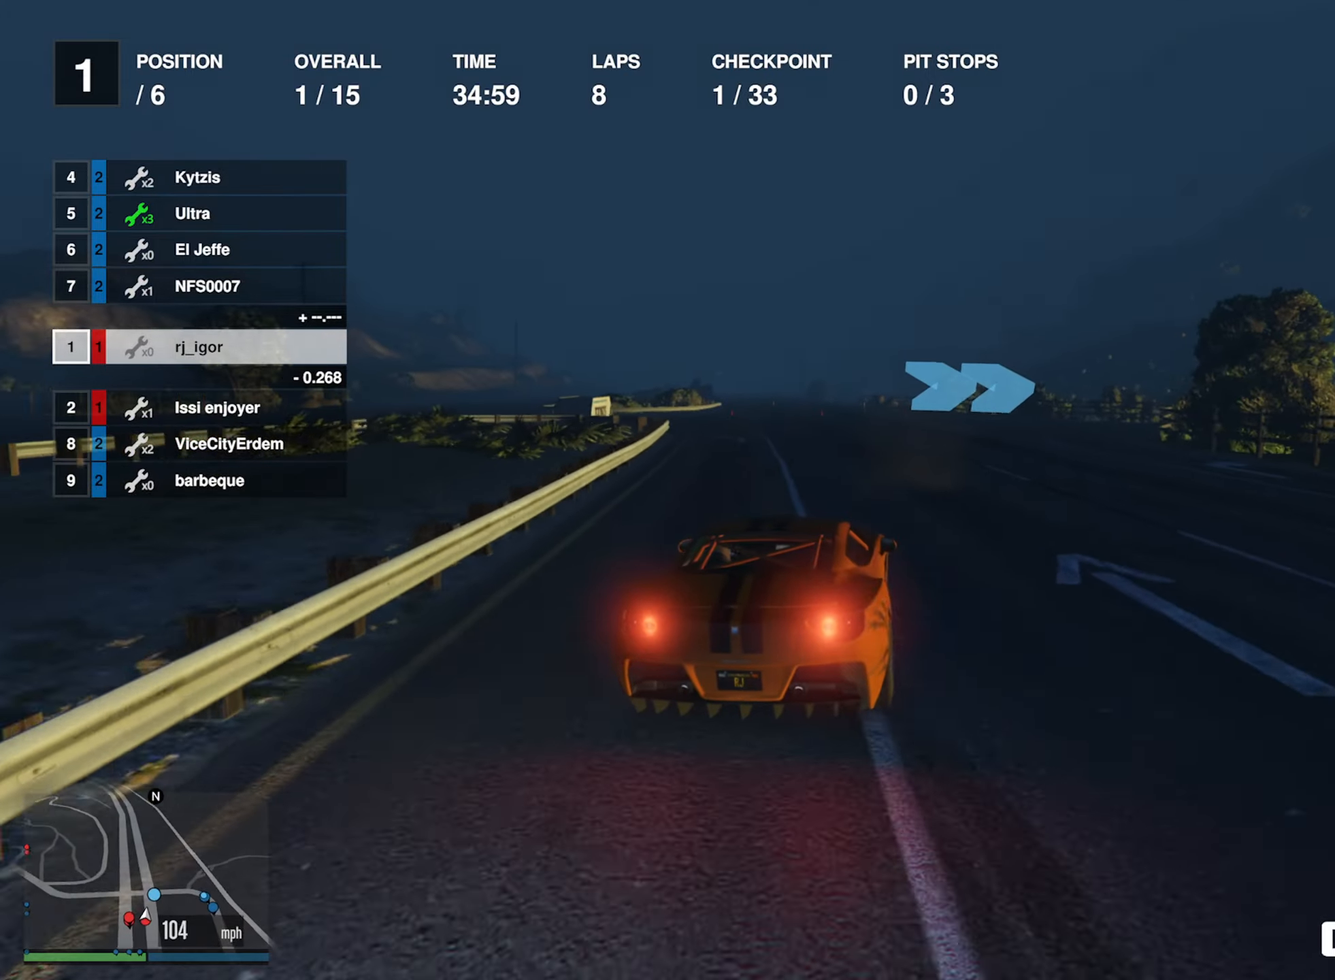
{"buttons": [], "left_stick": "down-right", "right_stick": "center", "events": [[117, "left_stick", "center"], [200, "left_stick", "down-right"], [333, "left_stick", "center"], [400, "left_stick", "down-right"]]}
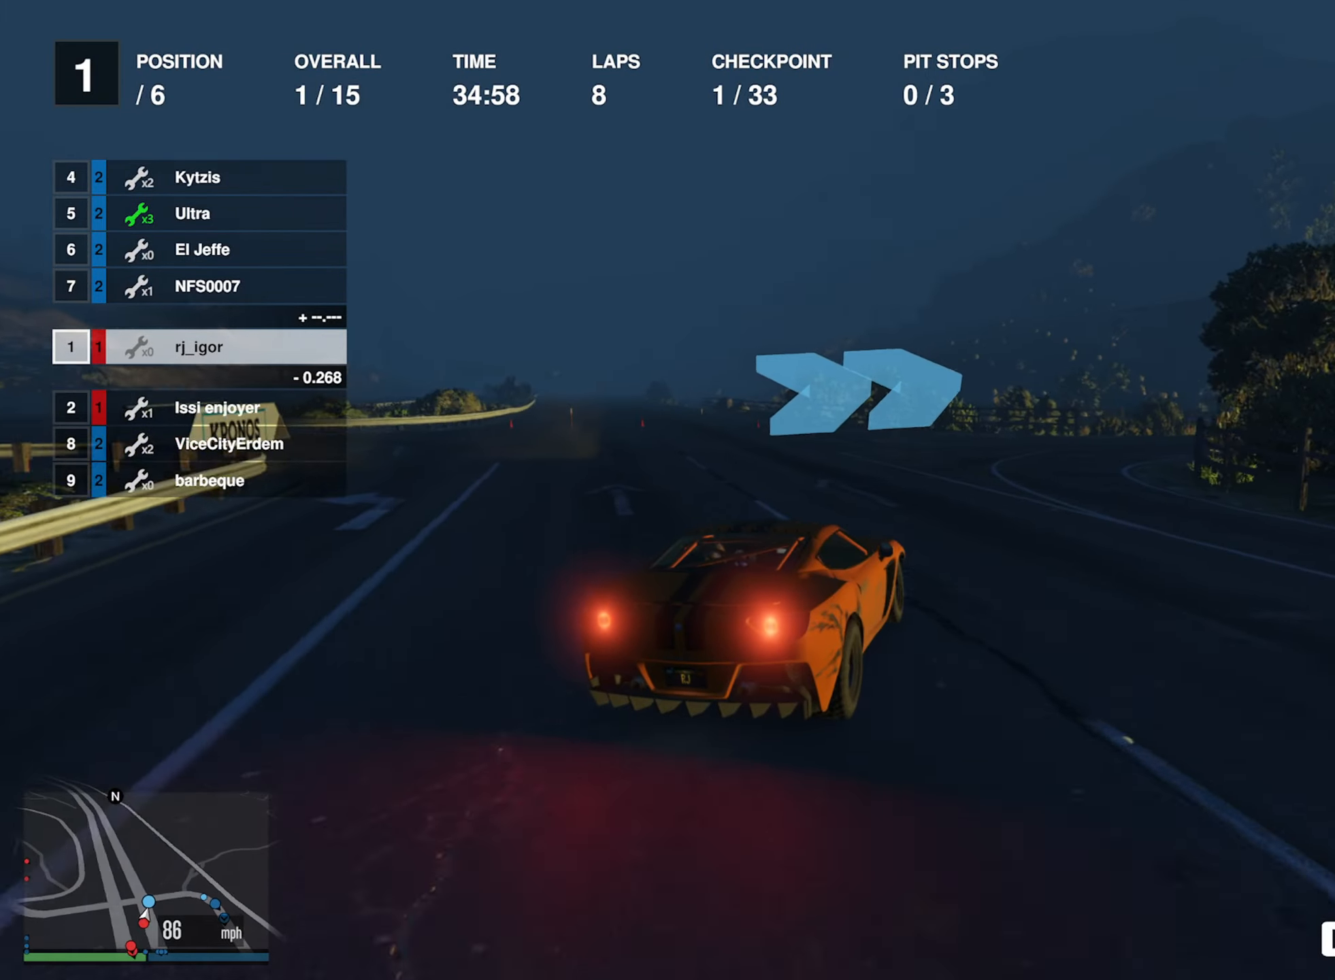
{"buttons": [], "left_stick": "center", "right_stick": "center", "events": [[283, "R2", "down"], [400, "R2", "up"], [483, "left_stick", "center"]]}
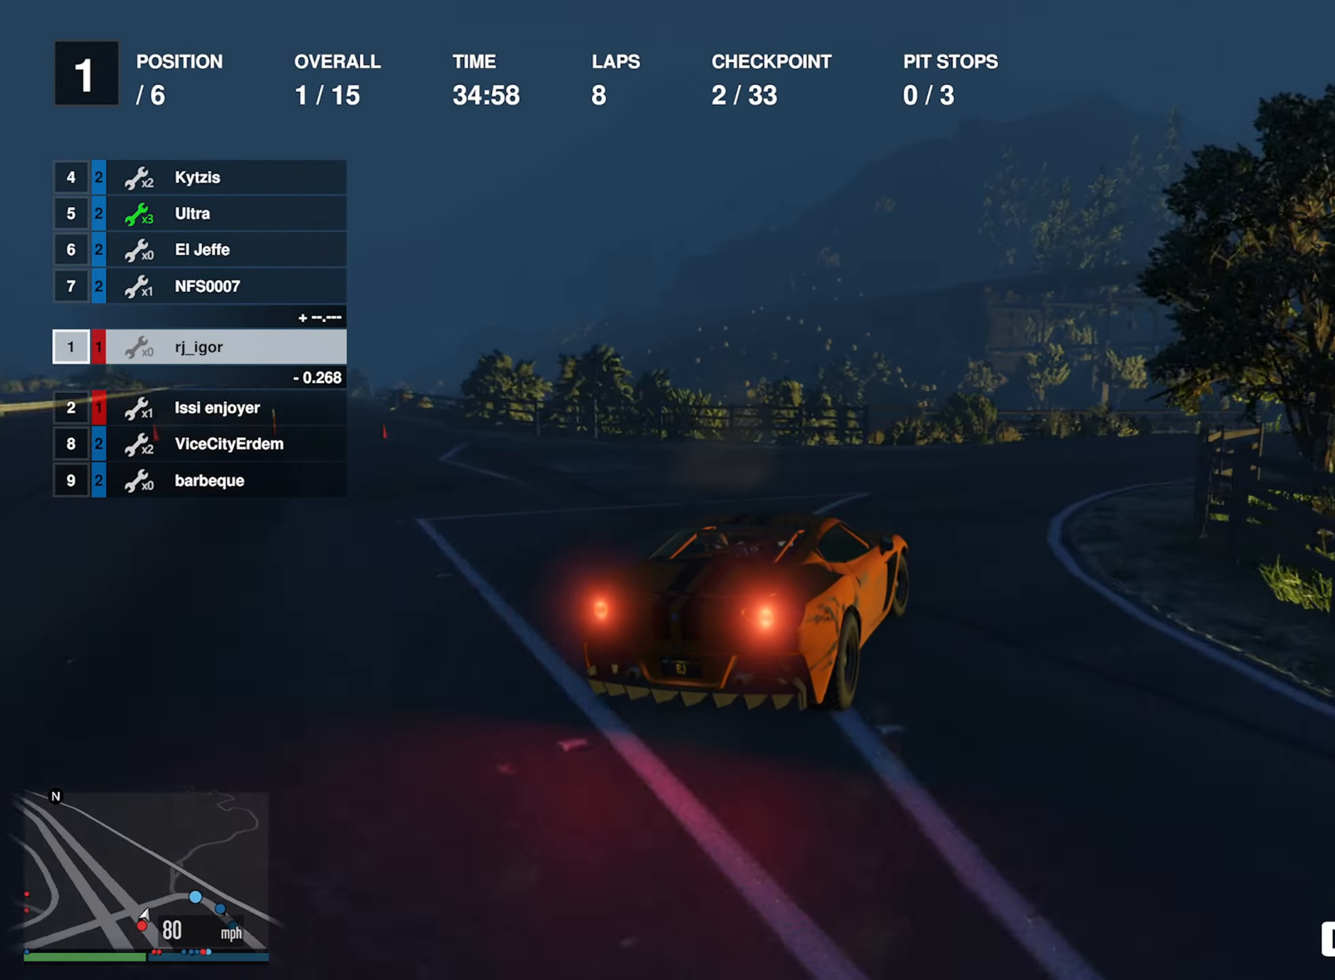
{"buttons": [], "left_stick": "down-right", "right_stick": "center", "events": [[17, "left_stick", "down-right"]]}
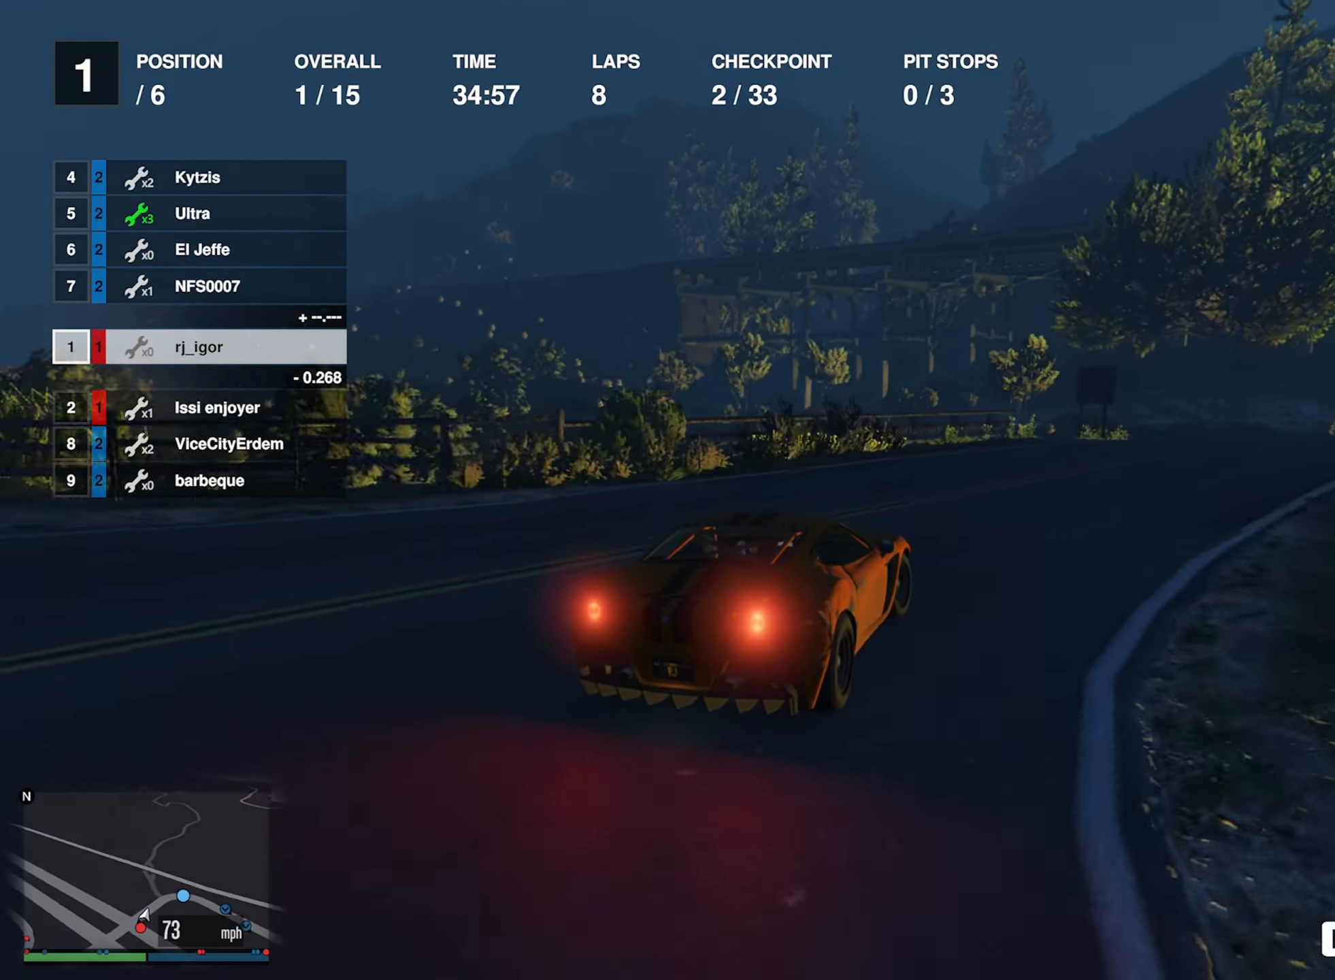
{"buttons": ["R2"], "left_stick": "down-right", "right_stick": "center", "events": [[183, "R2", "down"], [233, "R2", "up"], [317, "R2", "down"], [333, "left_stick", "center"], [433, "left_stick", "down-right"]]}
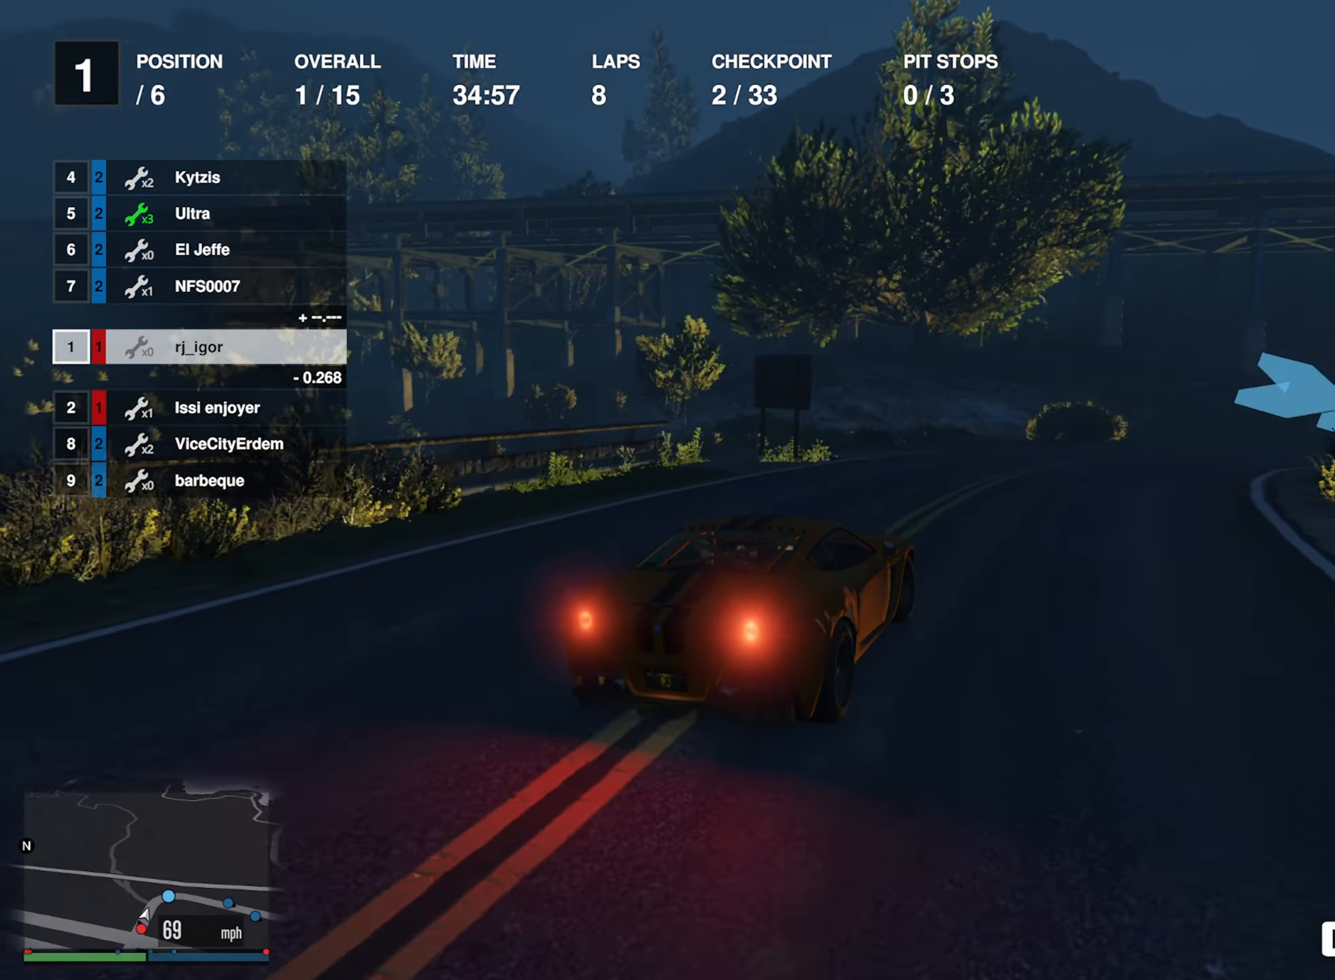
{"buttons": ["R2"], "left_stick": "right", "right_stick": "center", "events": [[100, "R2", "up"], [233, "R2", "down"], [400, "left_stick", "center"], [483, "left_stick", "right"]]}
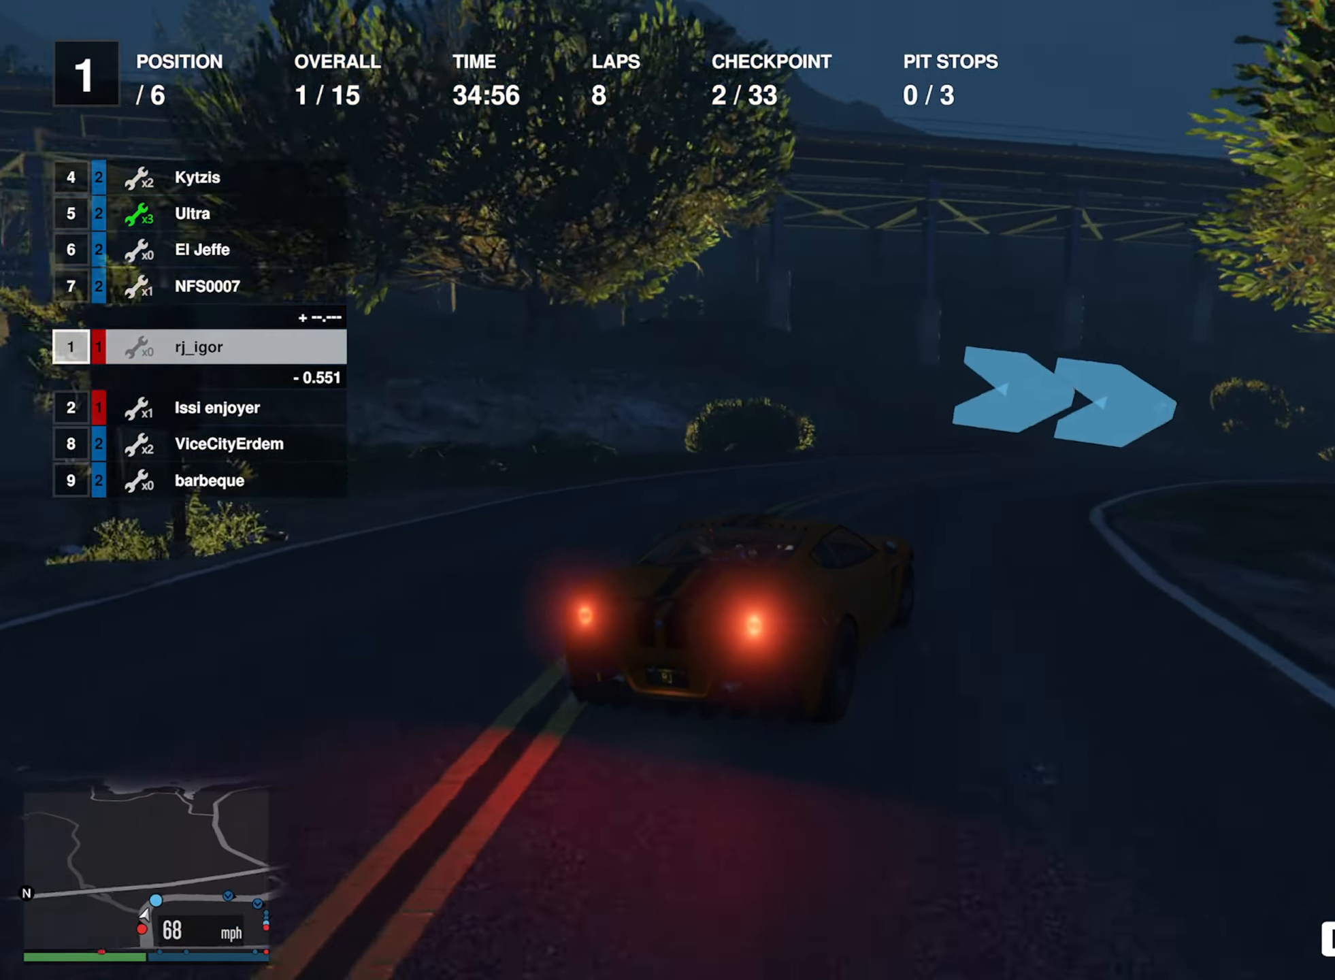
{"buttons": ["R2"], "left_stick": "center", "right_stick": "center", "events": [[100, "R2", "up"], [200, "R2", "down"], [467, "left_stick", "center"]]}
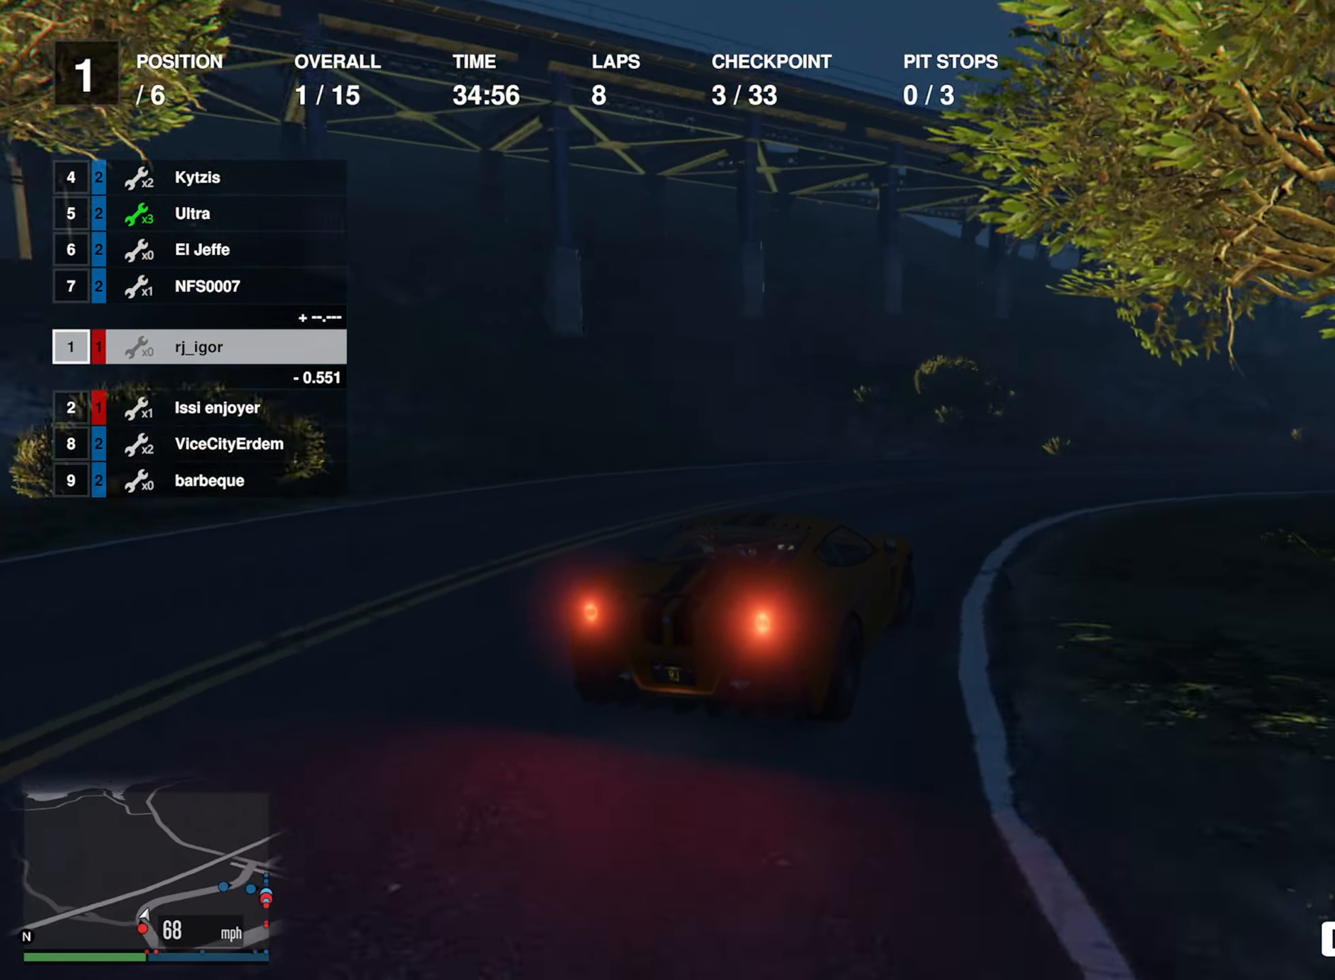
{"buttons": ["R2"], "left_stick": "down-right", "right_stick": "center", "events": [[83, "left_stick", "right"], [300, "left_stick", "center"], [433, "left_stick", "down-right"]]}
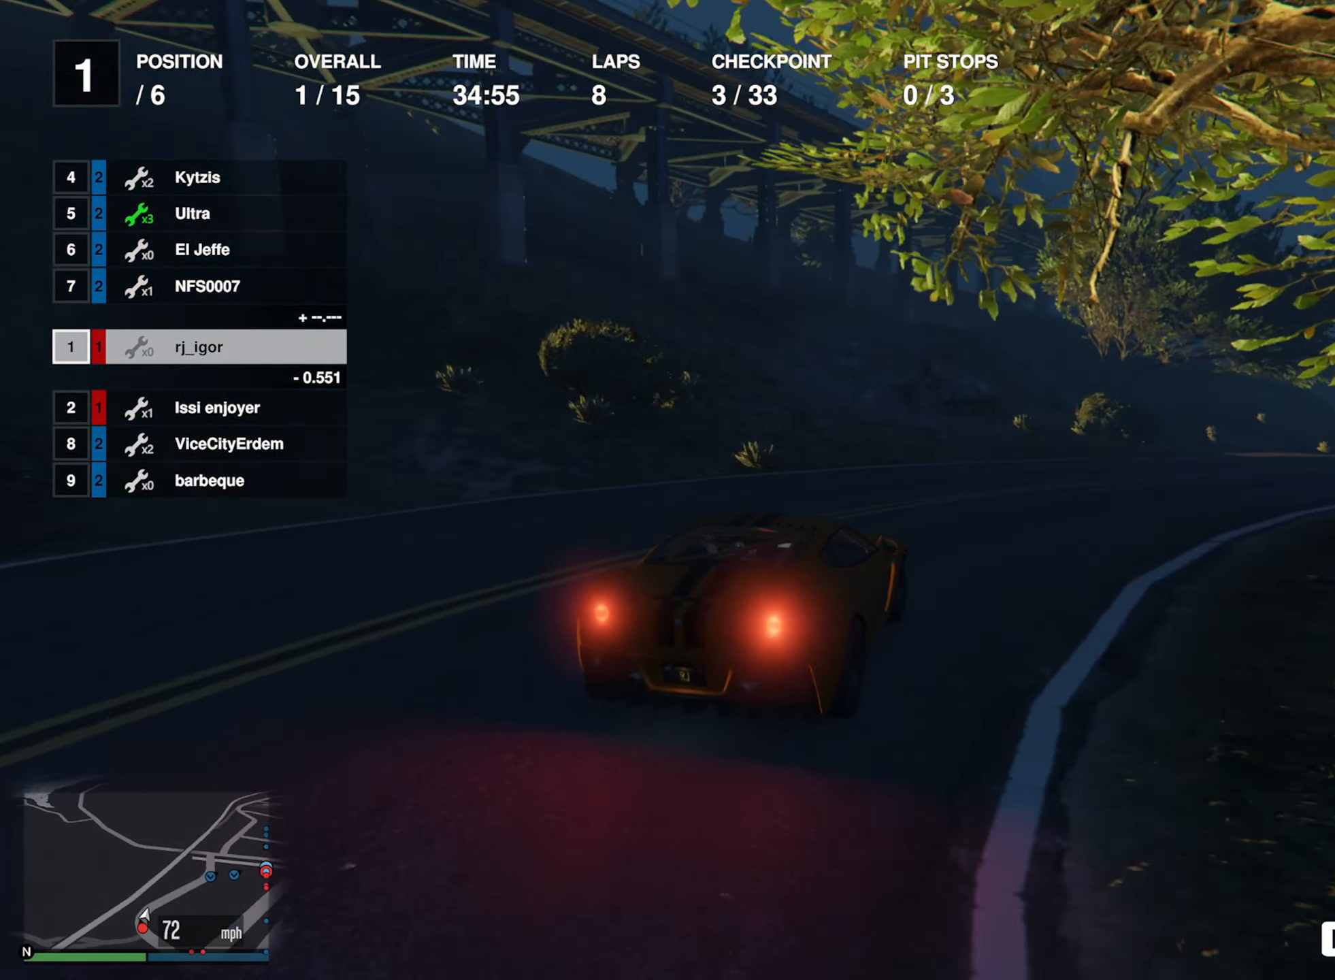
{"buttons": ["R2"], "left_stick": "center", "right_stick": "center", "events": [[133, "left_stick", "center"], [267, "left_stick", "down-right"], [467, "left_stick", "center"]]}
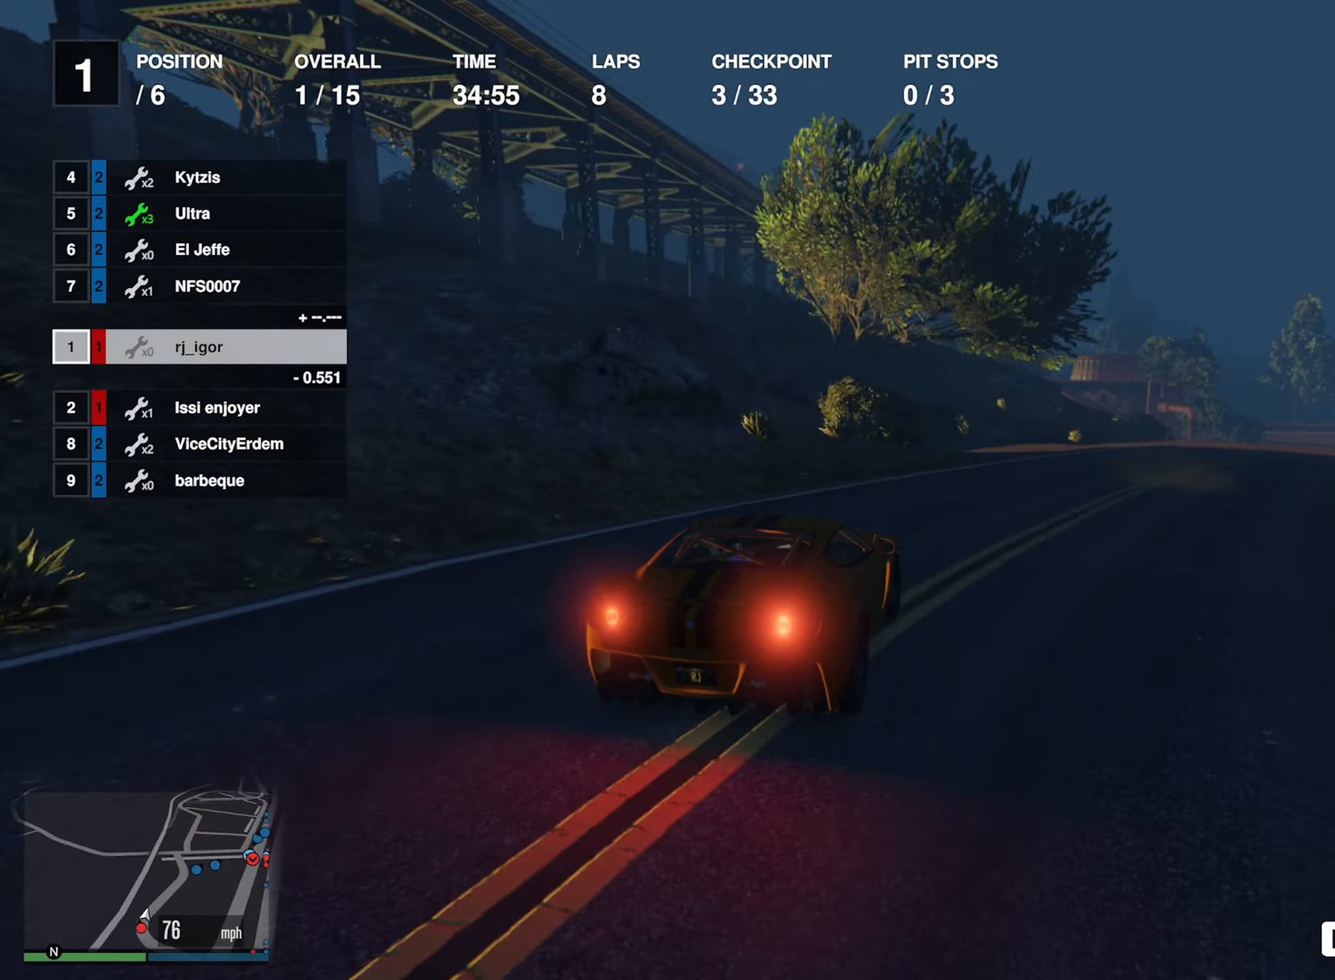
{"buttons": ["R2"], "left_stick": "down-right", "right_stick": "center", "events": [[50, "left_stick", "down-right"], [200, "left_stick", "center"], [367, "left_stick", "down-right"]]}
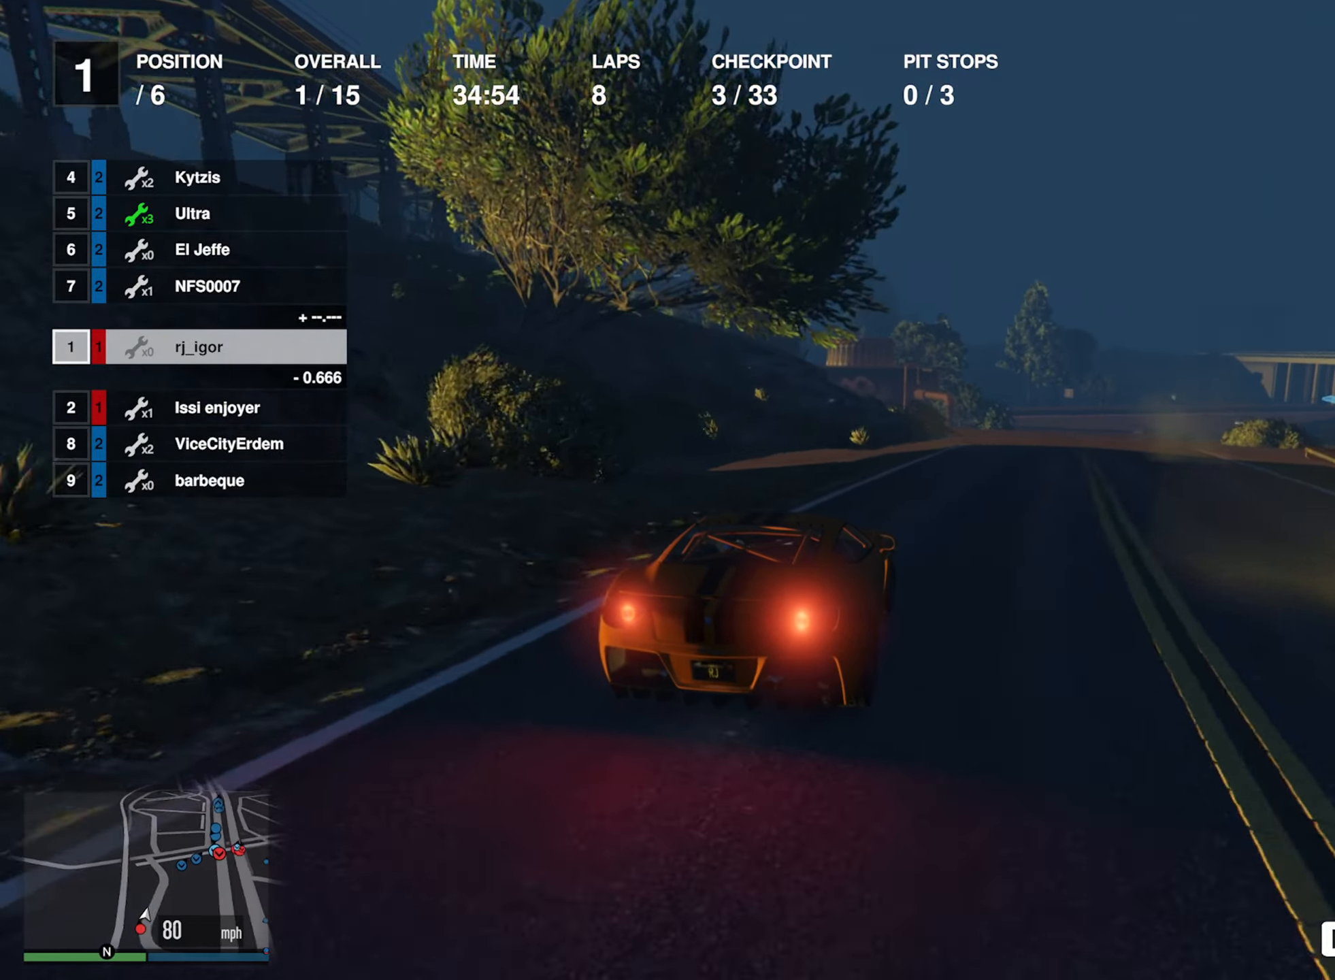
{"buttons": ["R2"], "left_stick": "center", "right_stick": "center", "events": [[17, "left_stick", "center"], [167, "left_stick", "down-right"], [300, "left_stick", "center"]]}
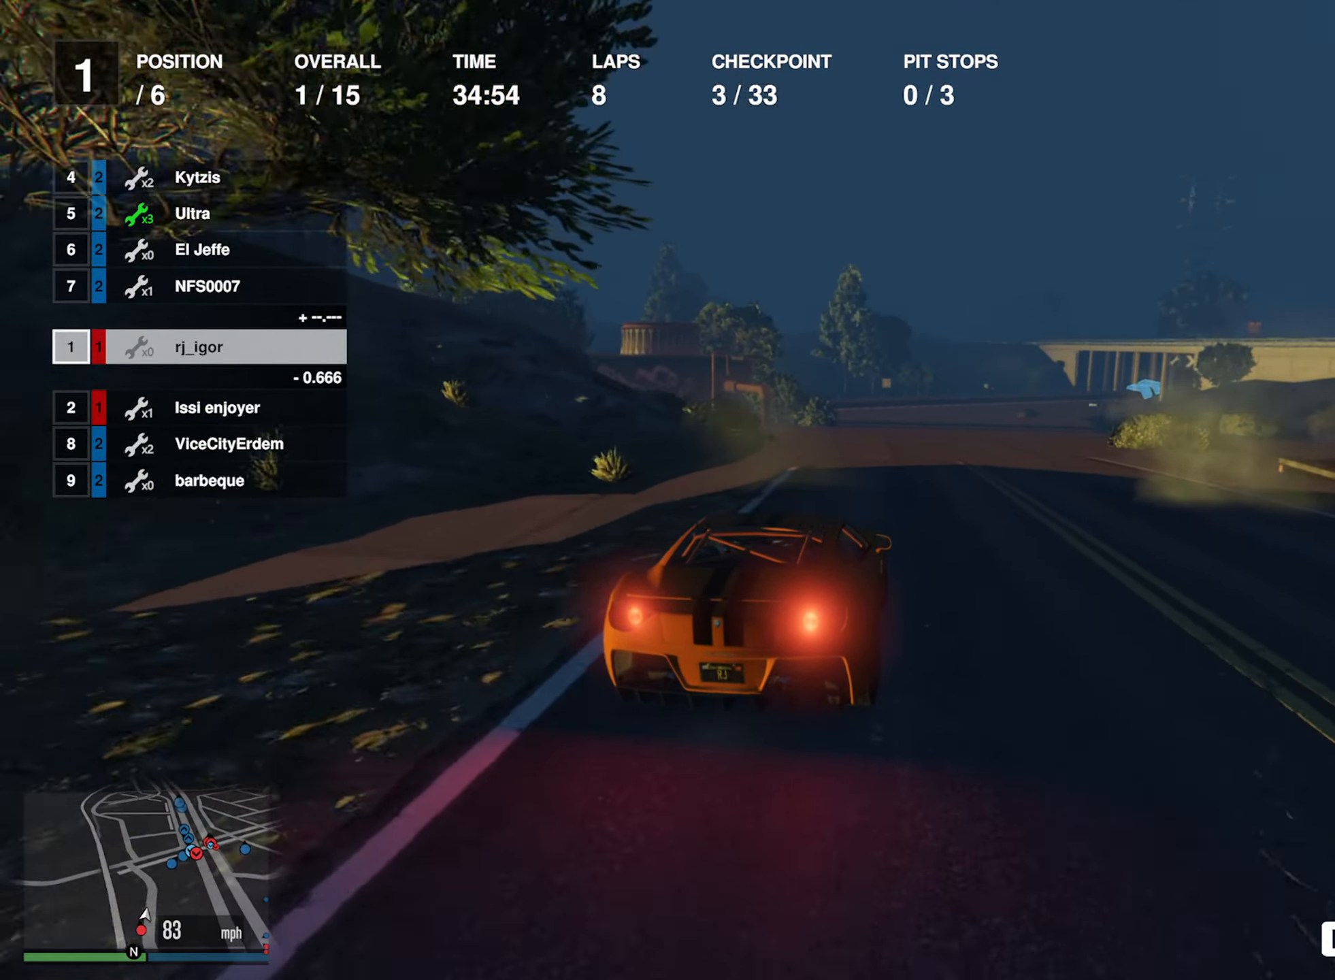
{"buttons": ["R2"], "left_stick": "center", "right_stick": "center", "events": [[250, "left_stick", "down-right"], [384, "left_stick", "center"]]}
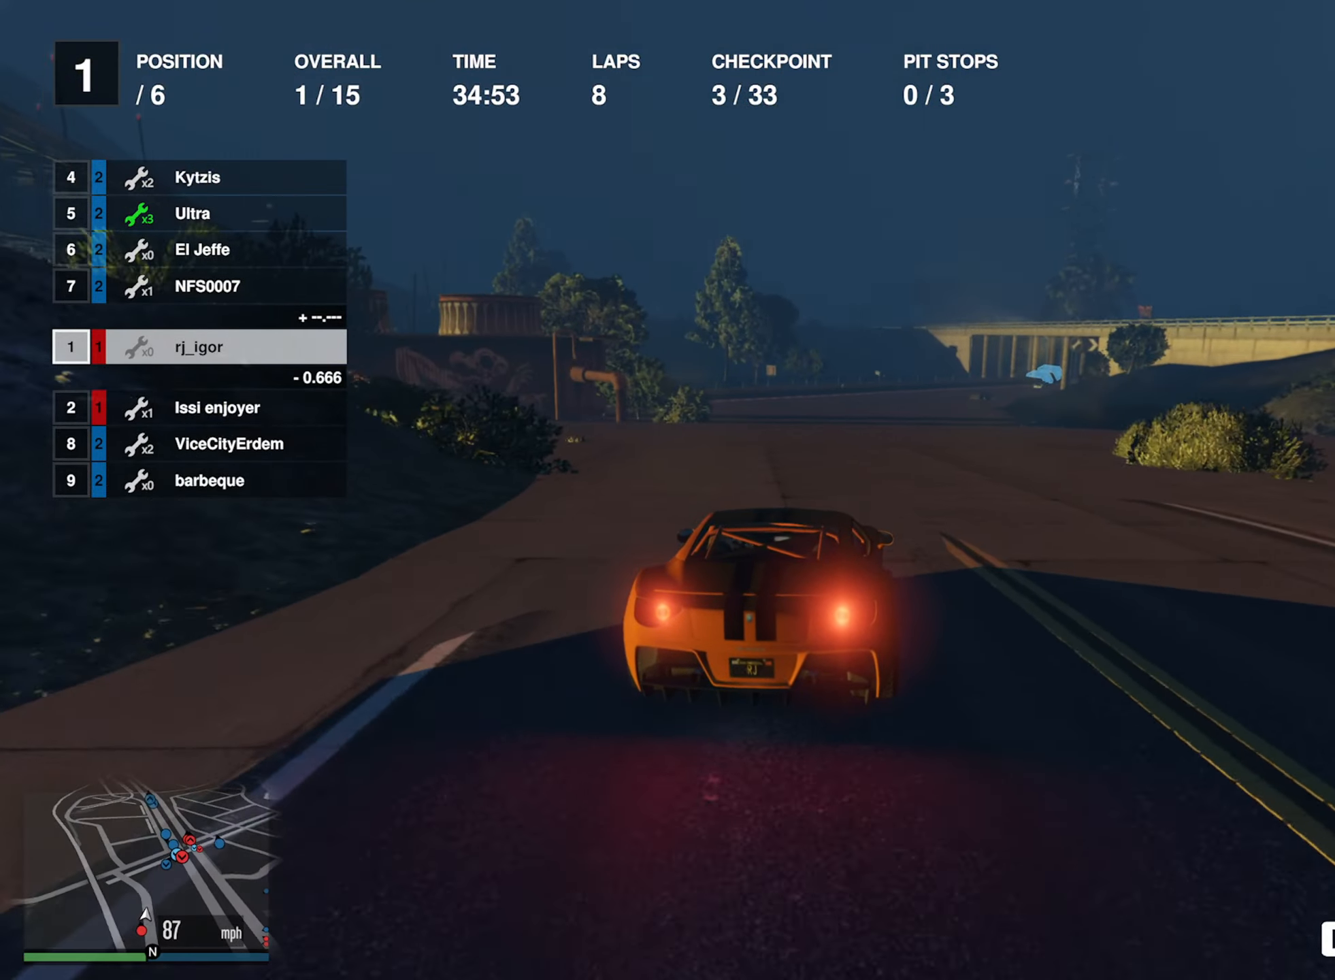
{"buttons": ["R2"], "left_stick": "center", "right_stick": "center", "events": [[300, "left_stick", "down-right"], [400, "left_stick", "center"]]}
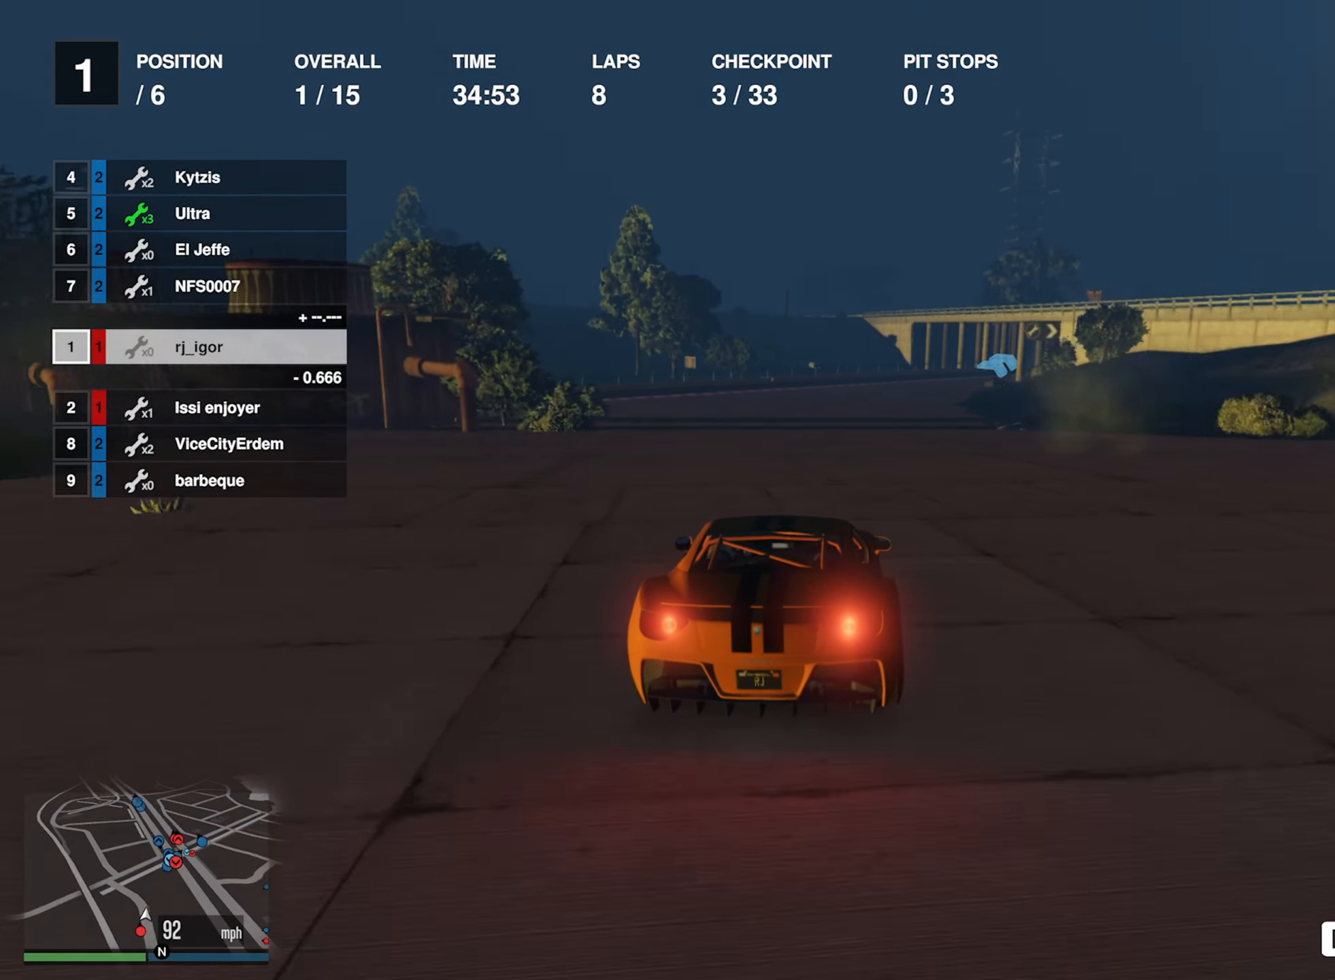
{"buttons": ["R2"], "left_stick": "center", "right_stick": "center", "events": [[200, "left_stick", "down-right"], [367, "left_stick", "center"]]}
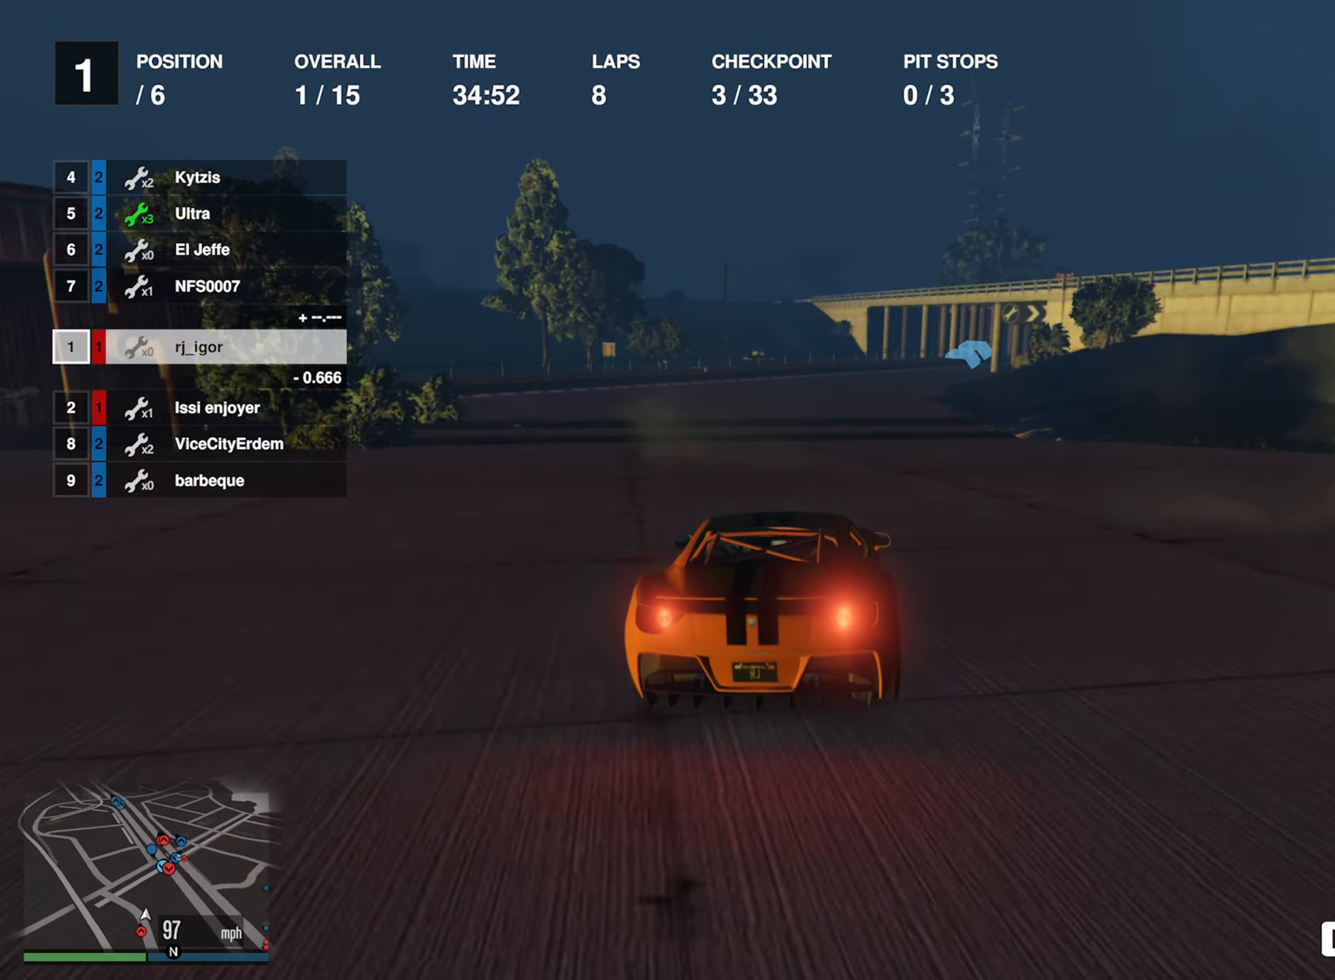
{"buttons": ["R2"], "left_stick": "down-right", "right_stick": "center", "events": [[117, "left_stick", "down-right"], [267, "left_stick", "center"], [417, "left_stick", "down-right"]]}
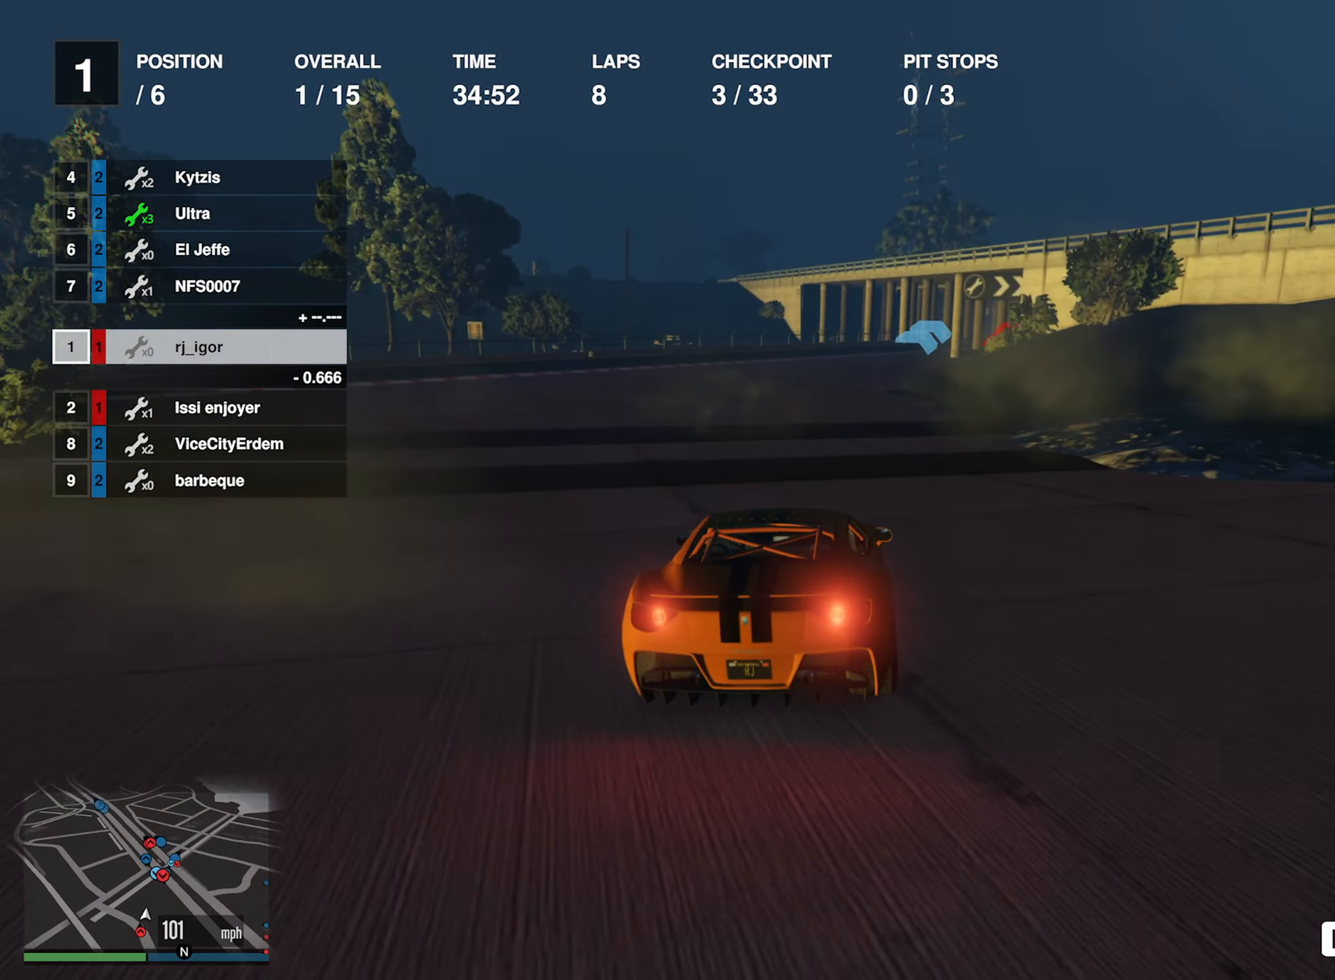
{"buttons": ["R2"], "left_stick": "center", "right_stick": "center", "events": [[17, "left_stick", "center"]]}
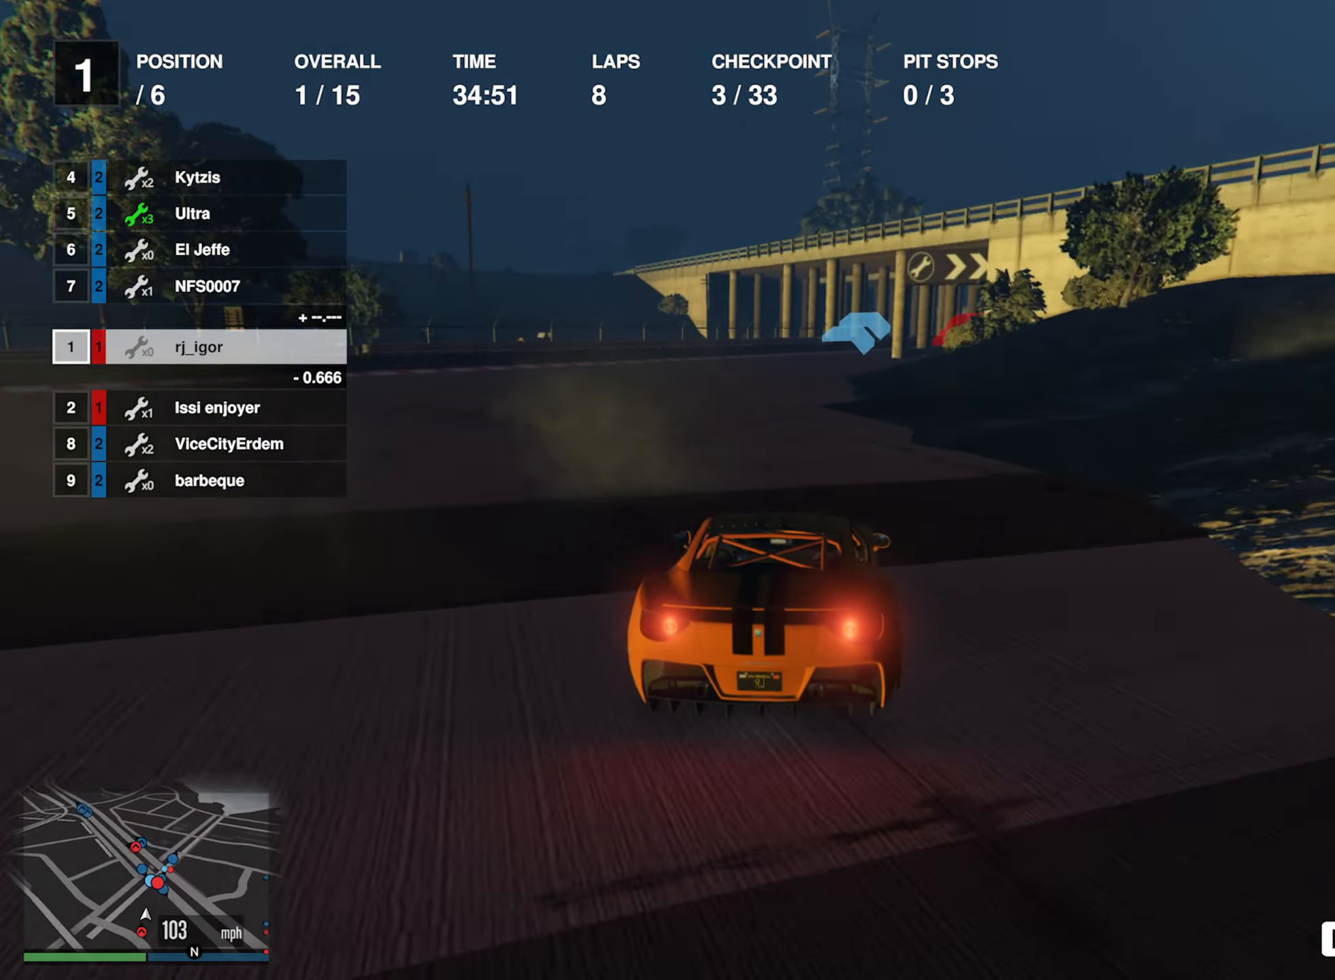
{"buttons": ["R2"], "left_stick": "center", "right_stick": "center", "events": [[300, "left_stick", "left"], [384, "left_stick", "center"]]}
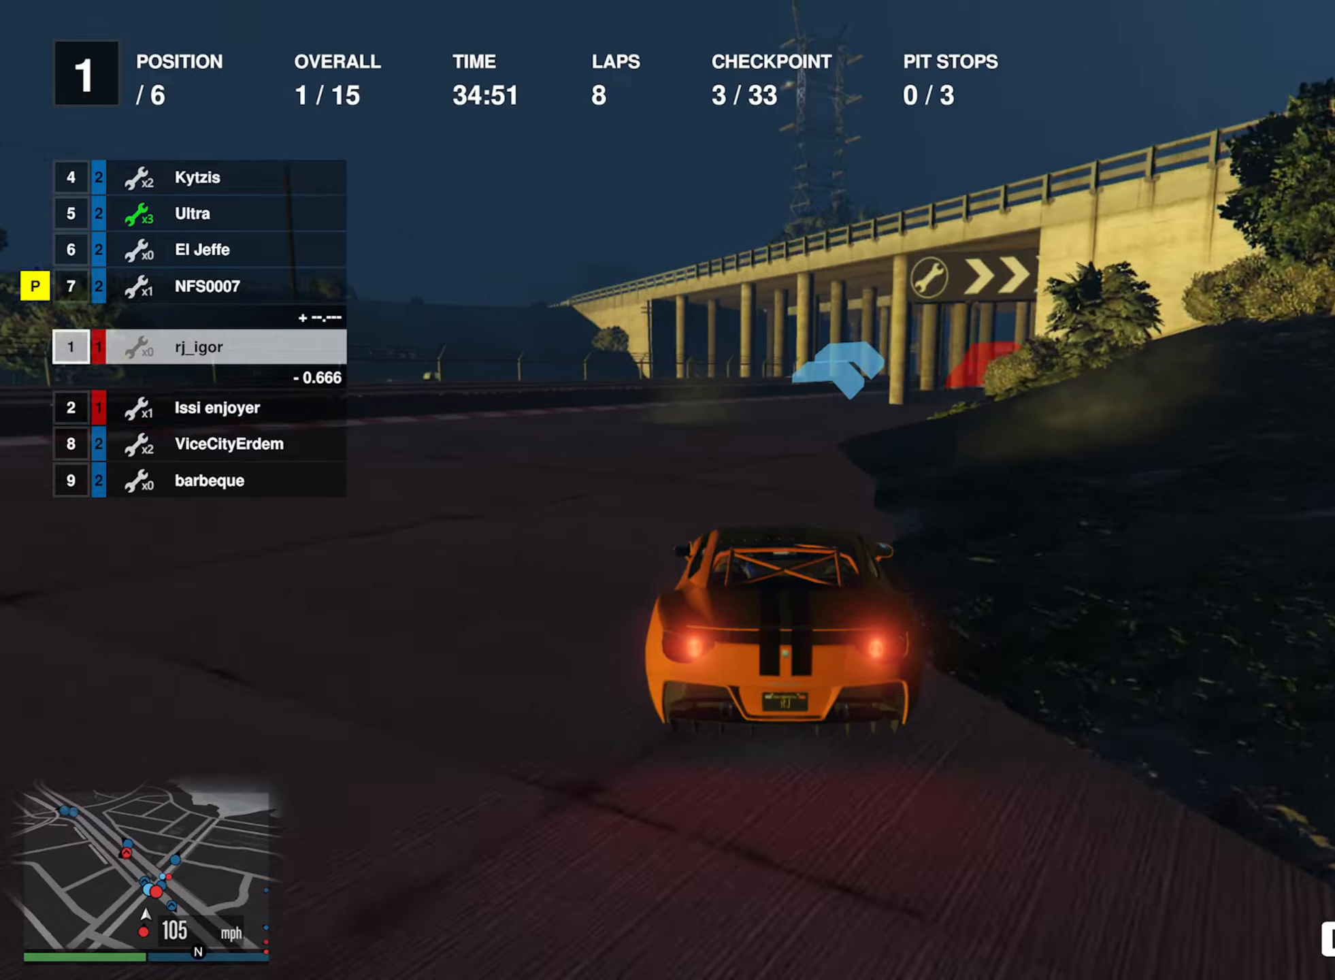
{"buttons": ["R2"], "left_stick": "center", "right_stick": "center", "events": [[83, "left_stick", "down-right"], [233, "left_stick", "center"], [333, "left_stick", "down-right"], [483, "left_stick", "center"]]}
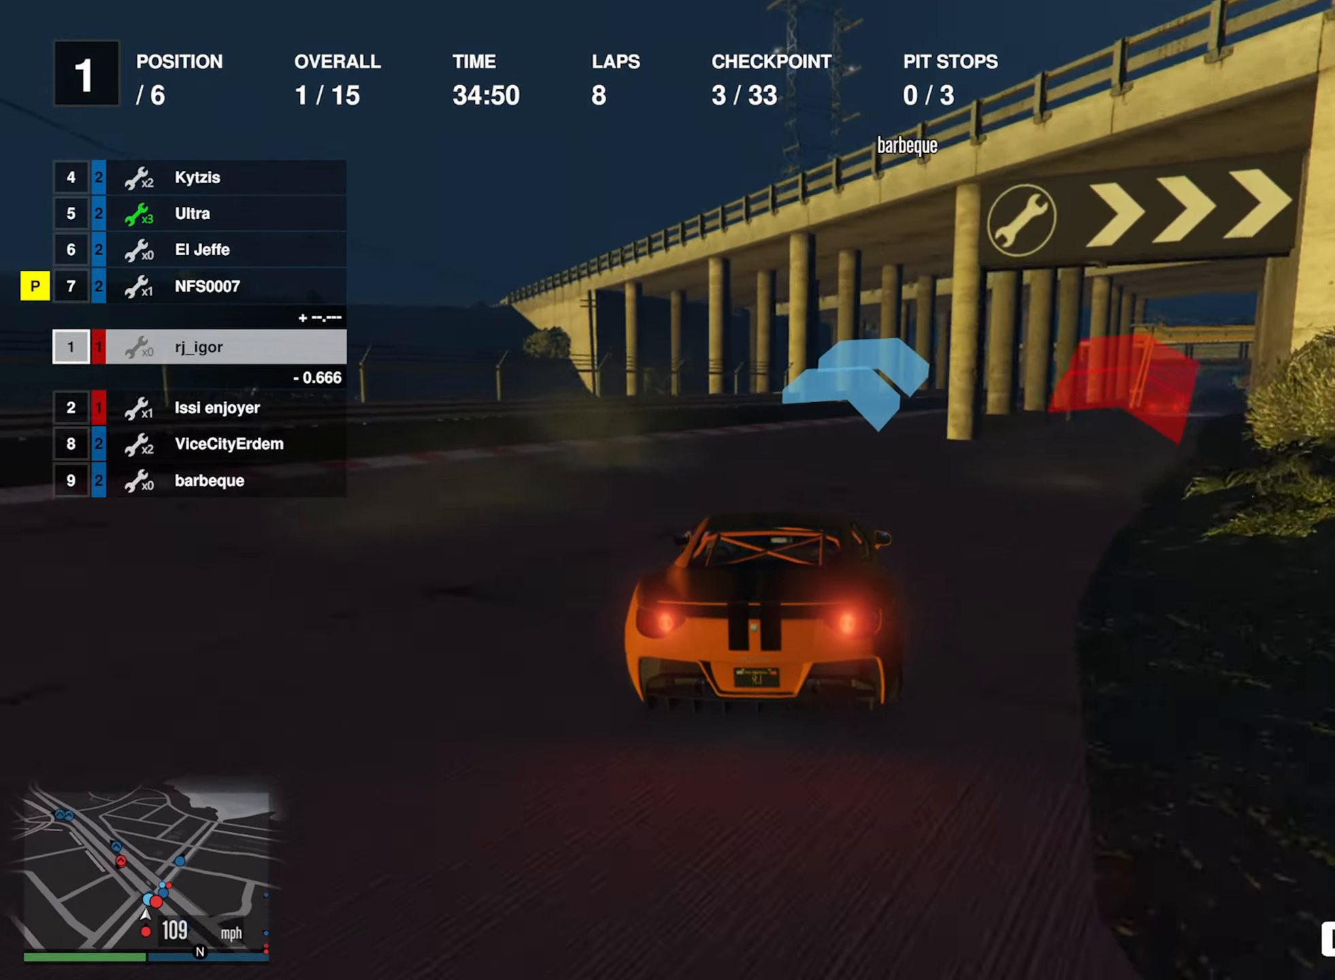
{"buttons": ["R2"], "left_stick": "down-right", "right_stick": "center", "events": [[100, "left_stick", "down-right"], [216, "left_stick", "center"], [350, "left_stick", "down-right"]]}
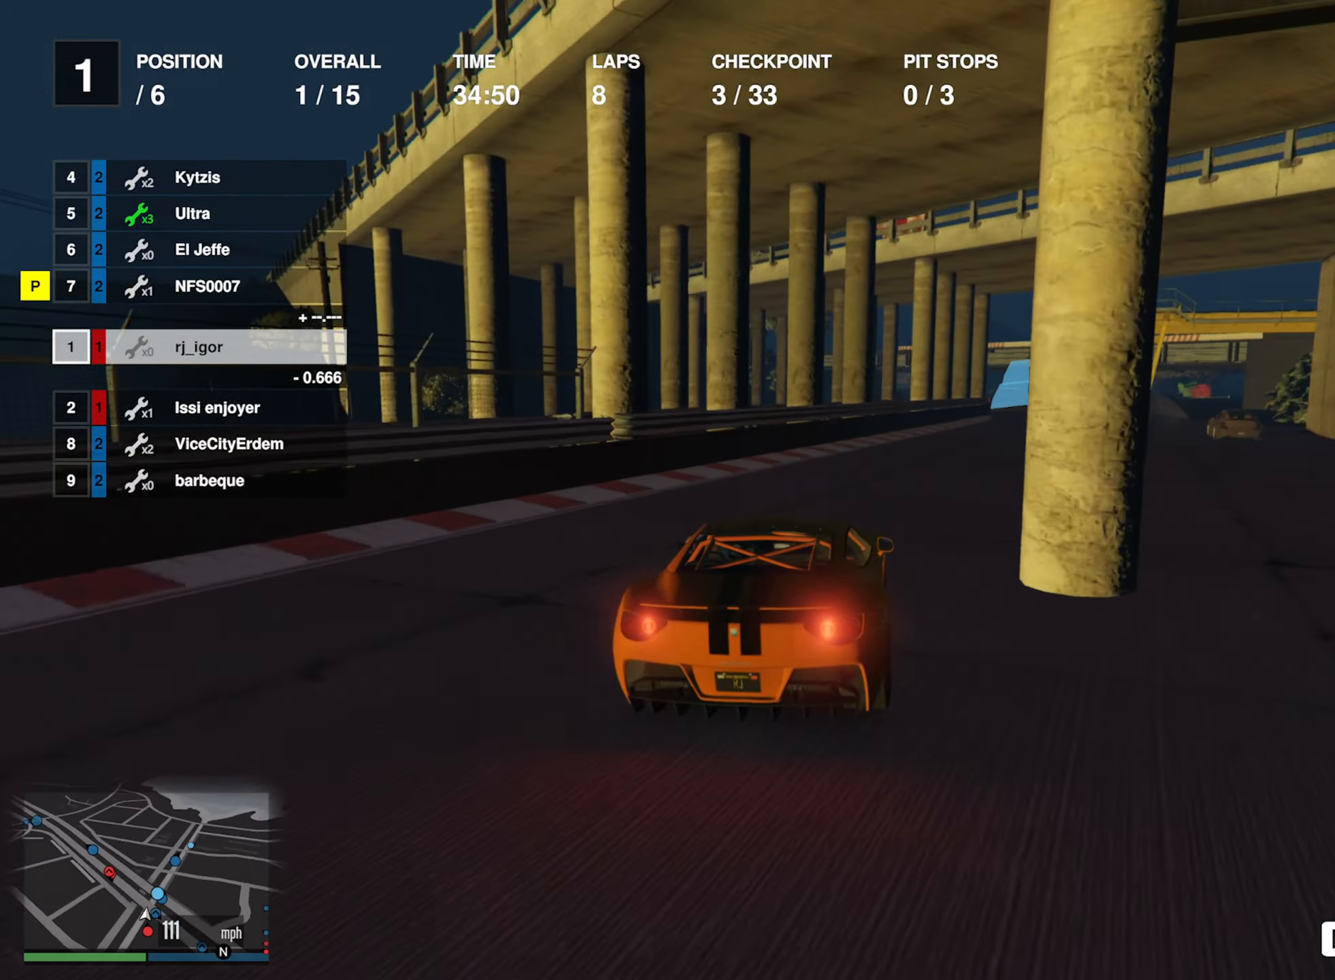
{"buttons": ["R2"], "left_stick": "center", "right_stick": "center", "events": [[16, "left_stick", "center"], [166, "left_stick", "down-right"], [283, "left_stick", "center"]]}
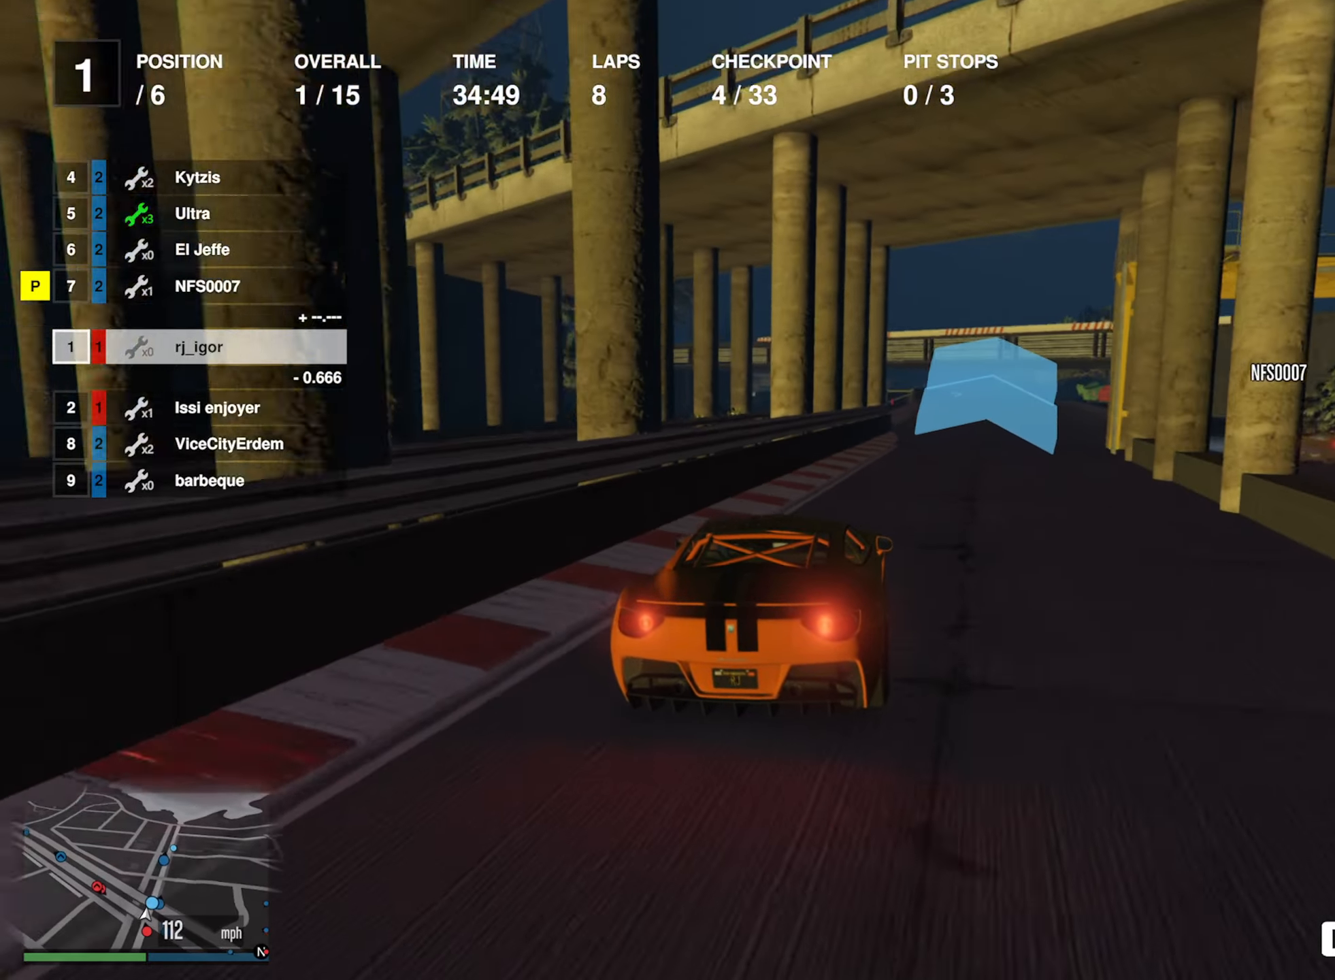
{"buttons": ["R2"], "left_stick": "center", "right_stick": "center", "events": [[116, "left_stick", "down-right"], [300, "left_stick", "center"]]}
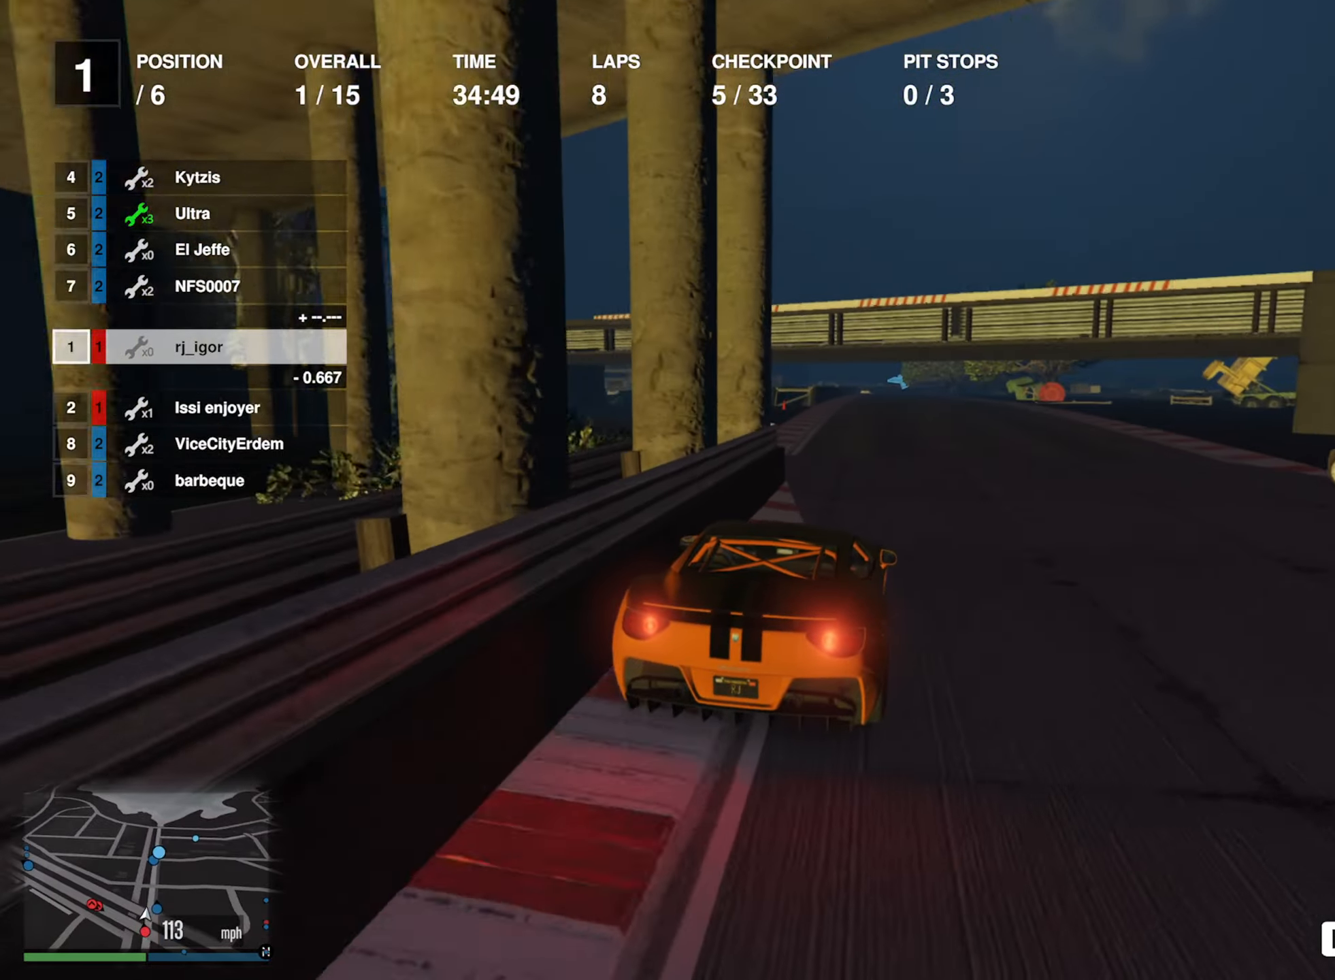
{"buttons": ["R2"], "left_stick": "down-right", "right_stick": "center", "events": [[100, "left_stick", "left"], [250, "left_stick", "center"], [500, "left_stick", "down-right"]]}
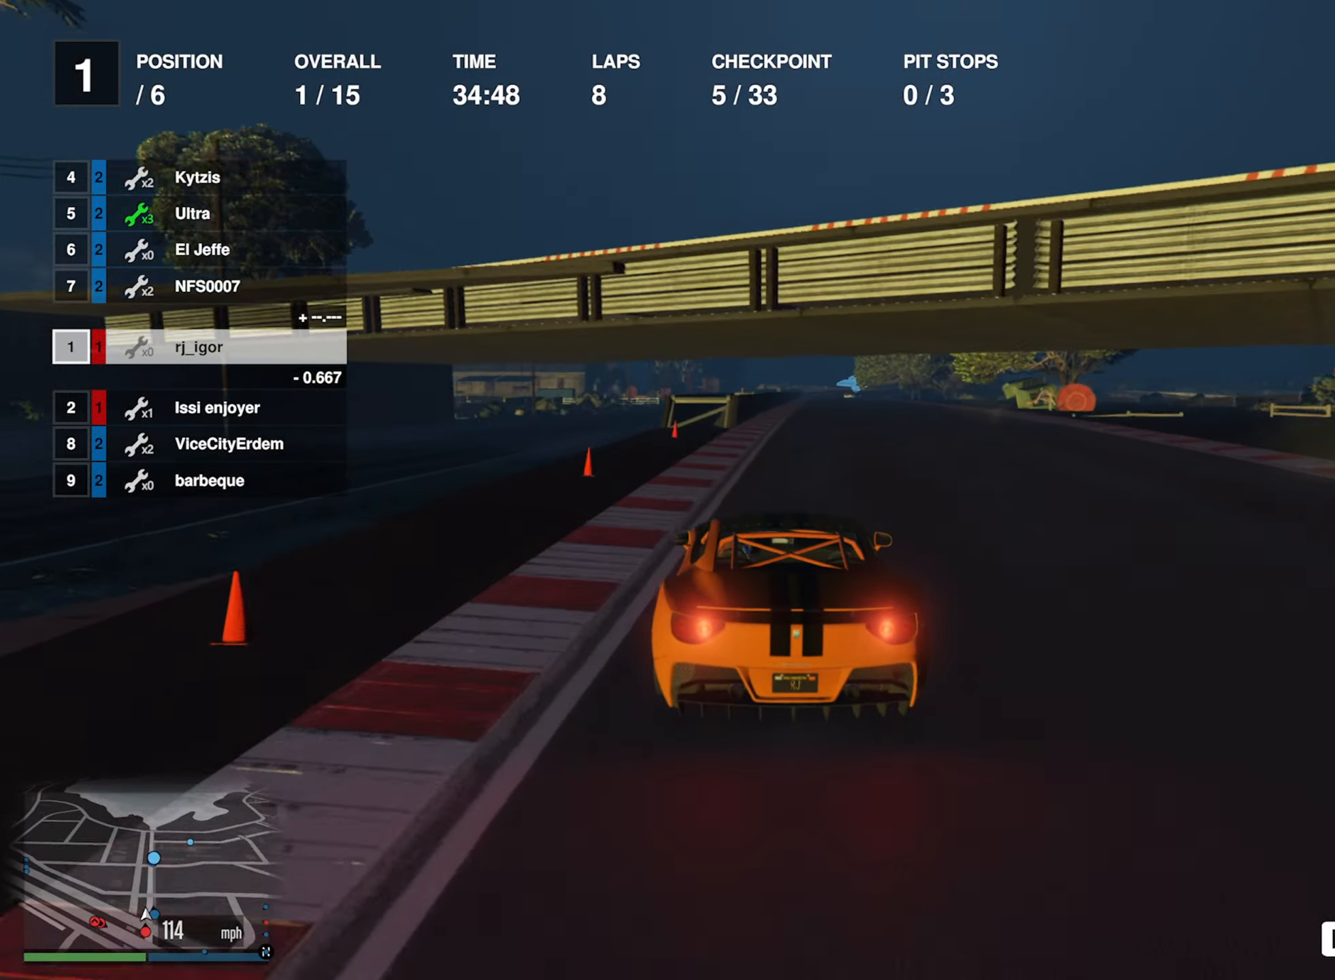
{"buttons": ["R2"], "left_stick": "left", "right_stick": "center", "events": [[150, "left_stick", "center"], [500, "left_stick", "left"]]}
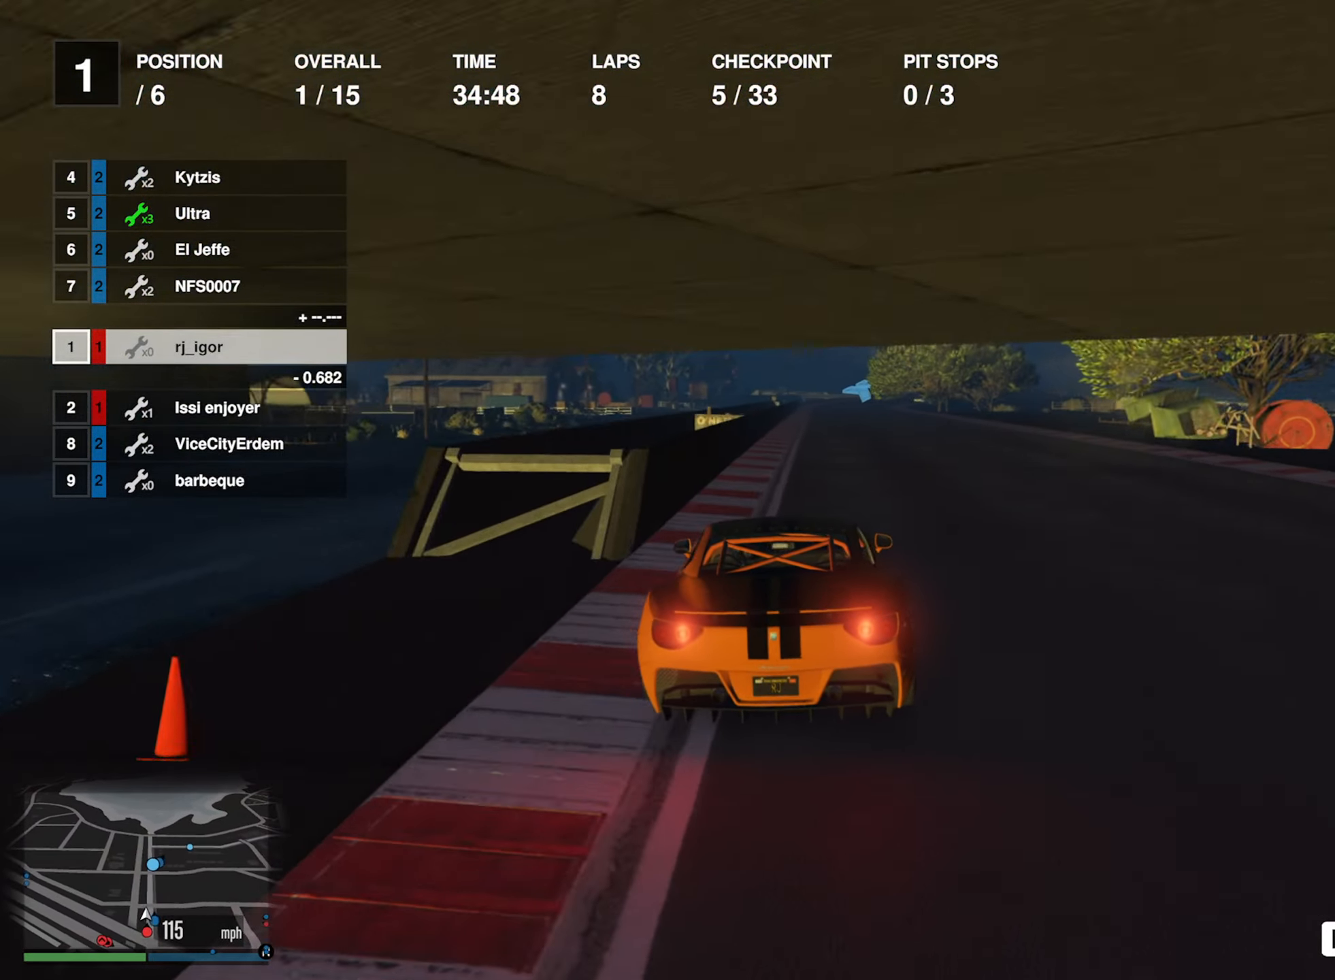
{"buttons": ["R2"], "left_stick": "center", "right_stick": "center", "events": [[116, "left_stick", "center"], [283, "left_stick", "down-right"], [416, "left_stick", "center"]]}
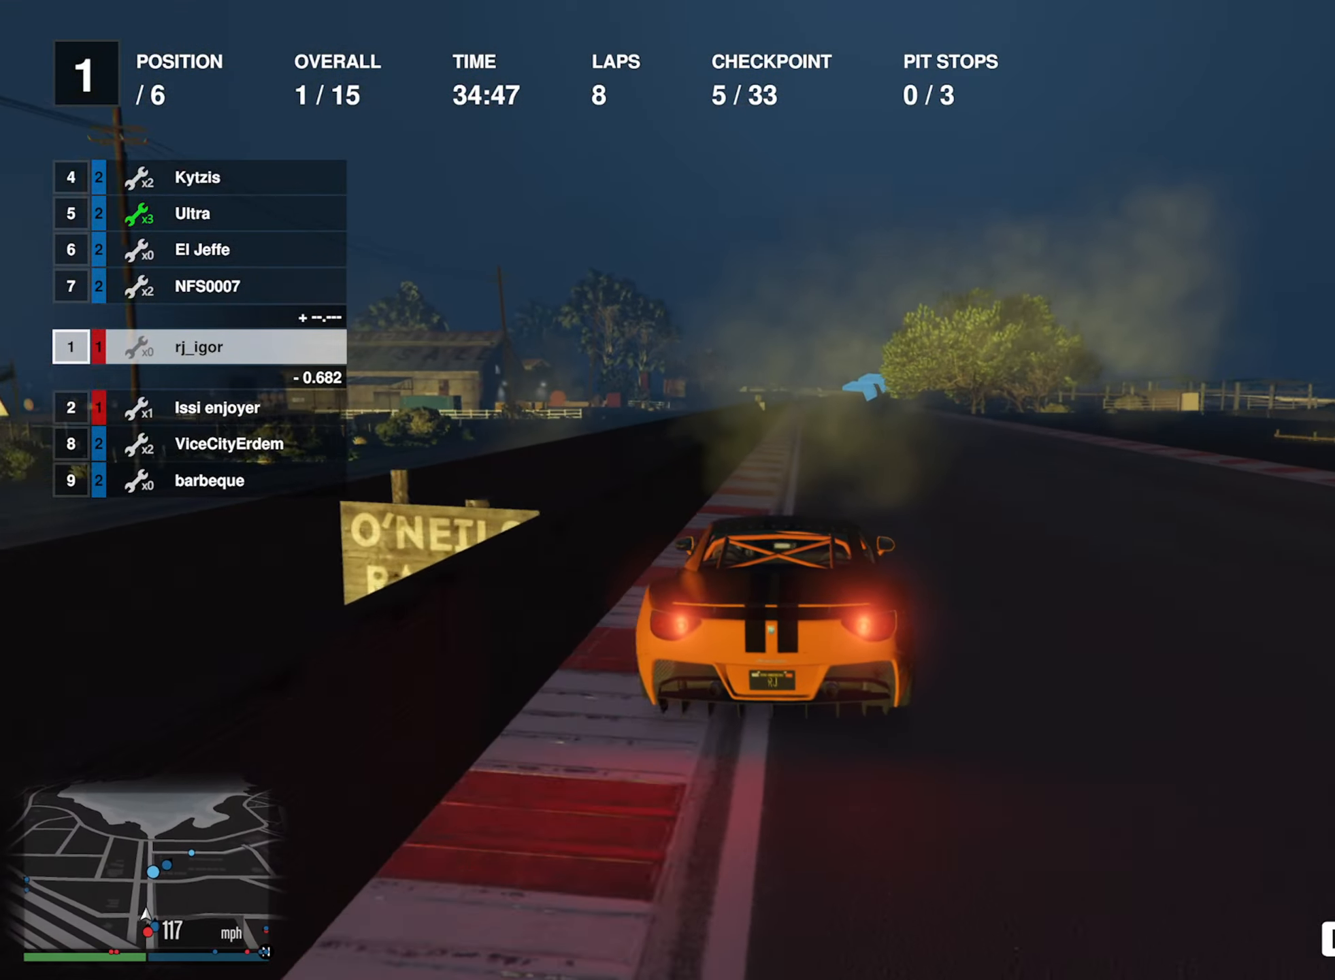
{"buttons": ["R2"], "left_stick": "center", "right_stick": "center", "events": [[116, "left_stick", "left"], [233, "left_stick", "center"]]}
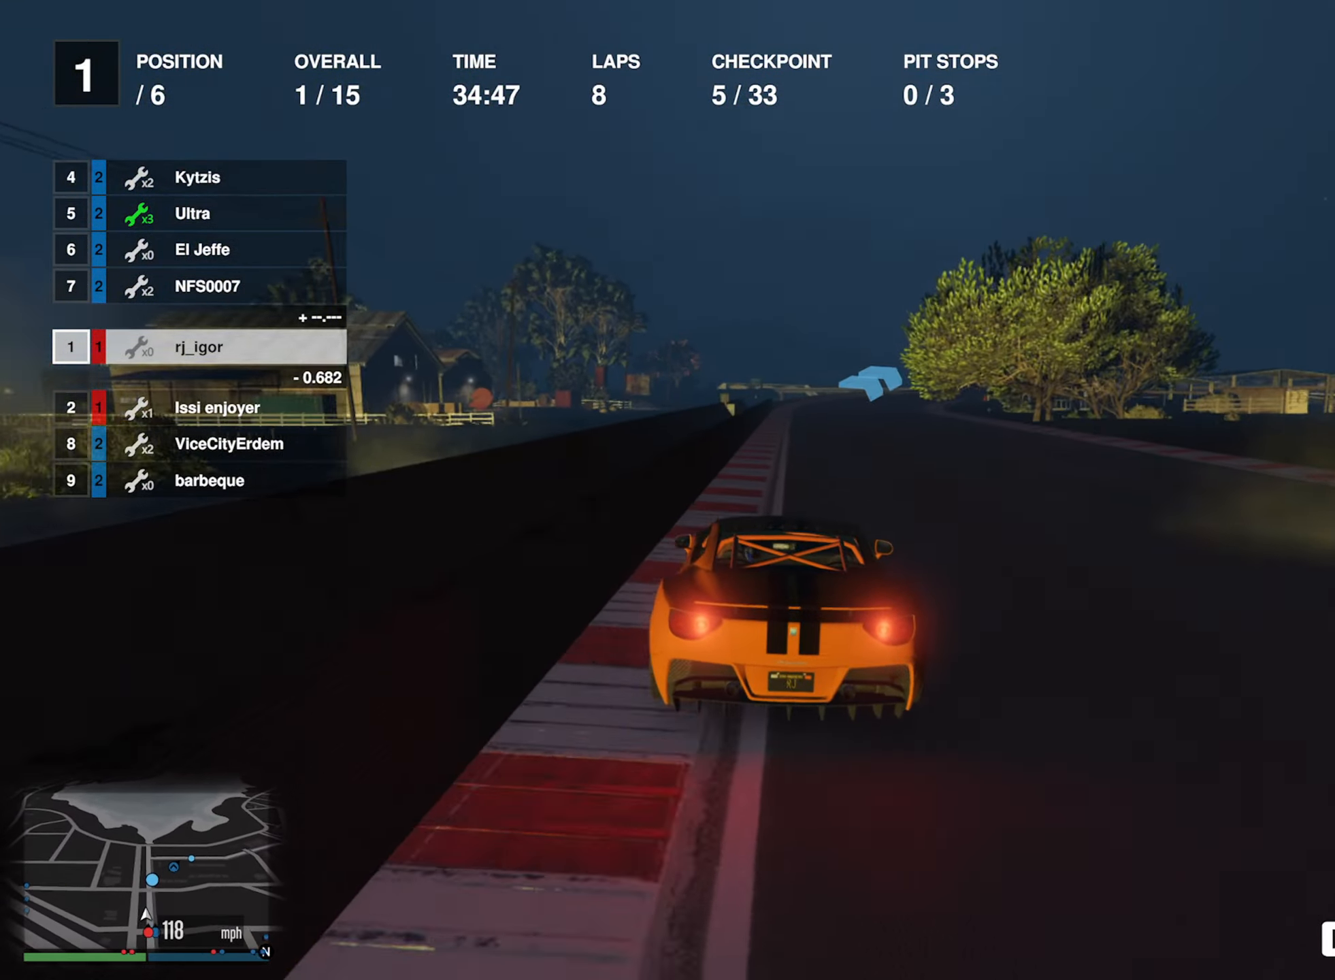
{"buttons": ["R2"], "left_stick": "down-right", "right_stick": "center", "events": [[167, "left_stick", "down-right"], [283, "left_stick", "center"], [483, "left_stick", "down-right"]]}
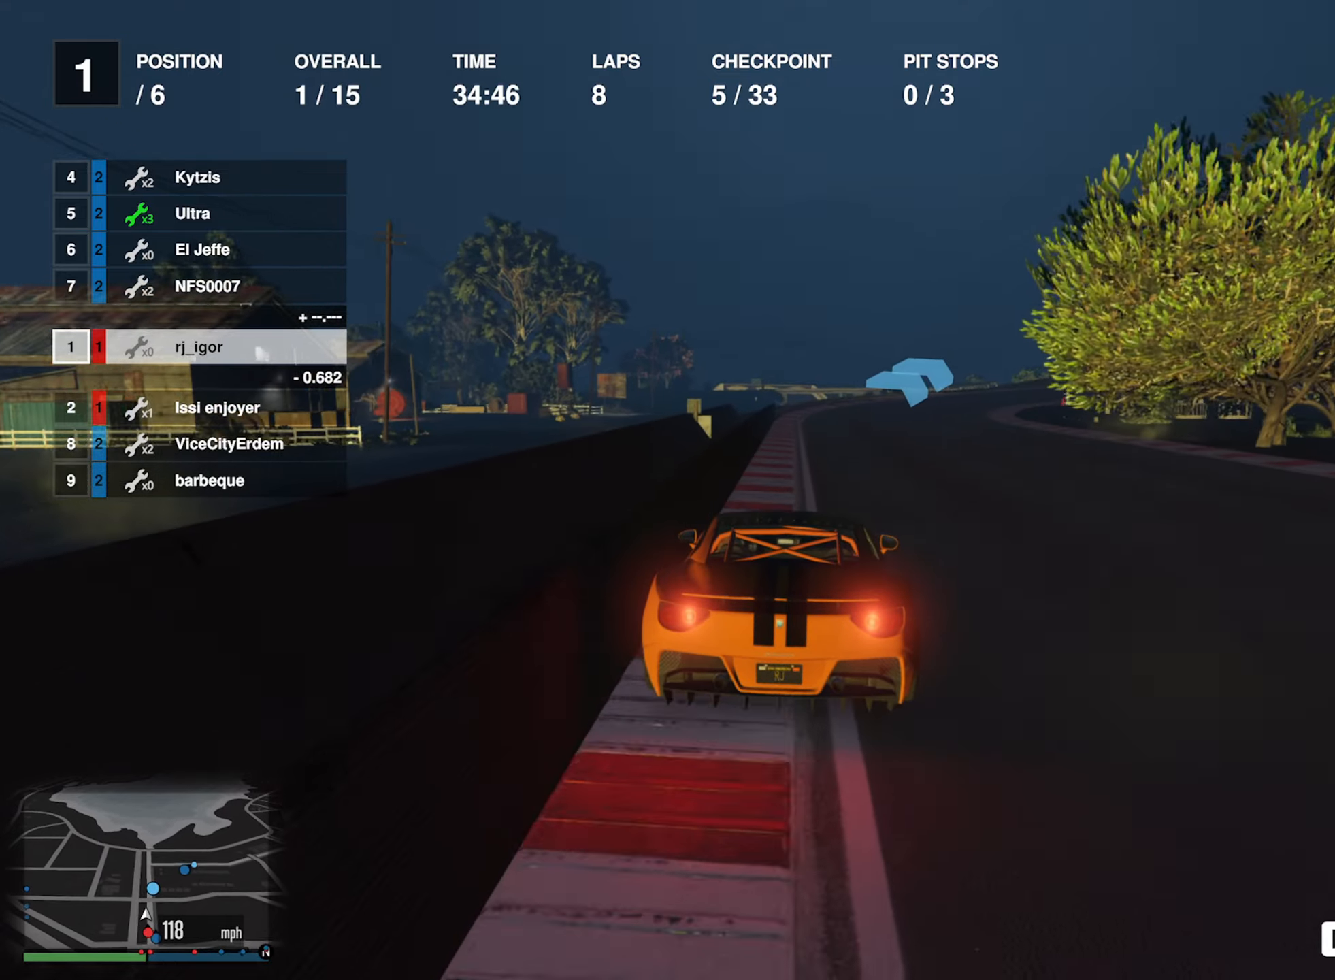
{"buttons": ["R2"], "left_stick": "center", "right_stick": "center", "events": [[167, "left_stick", "center"], [283, "left_stick", "down-right"], [483, "left_stick", "center"]]}
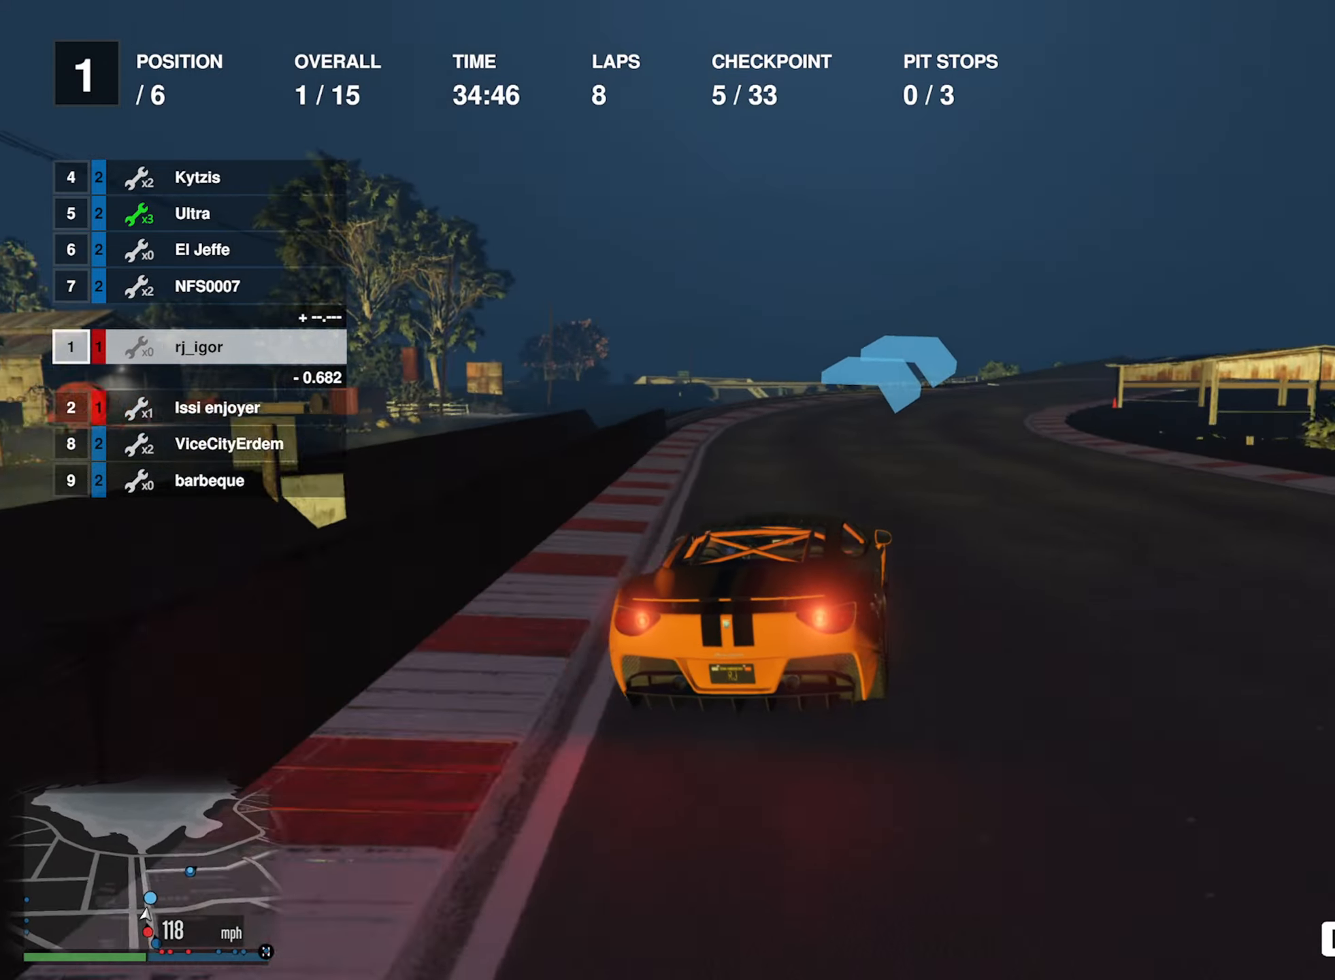
{"buttons": ["R2"], "left_stick": "down-right", "right_stick": "center", "events": [[83, "left_stick", "down-right"], [250, "left_stick", "center"], [350, "left_stick", "down-right"]]}
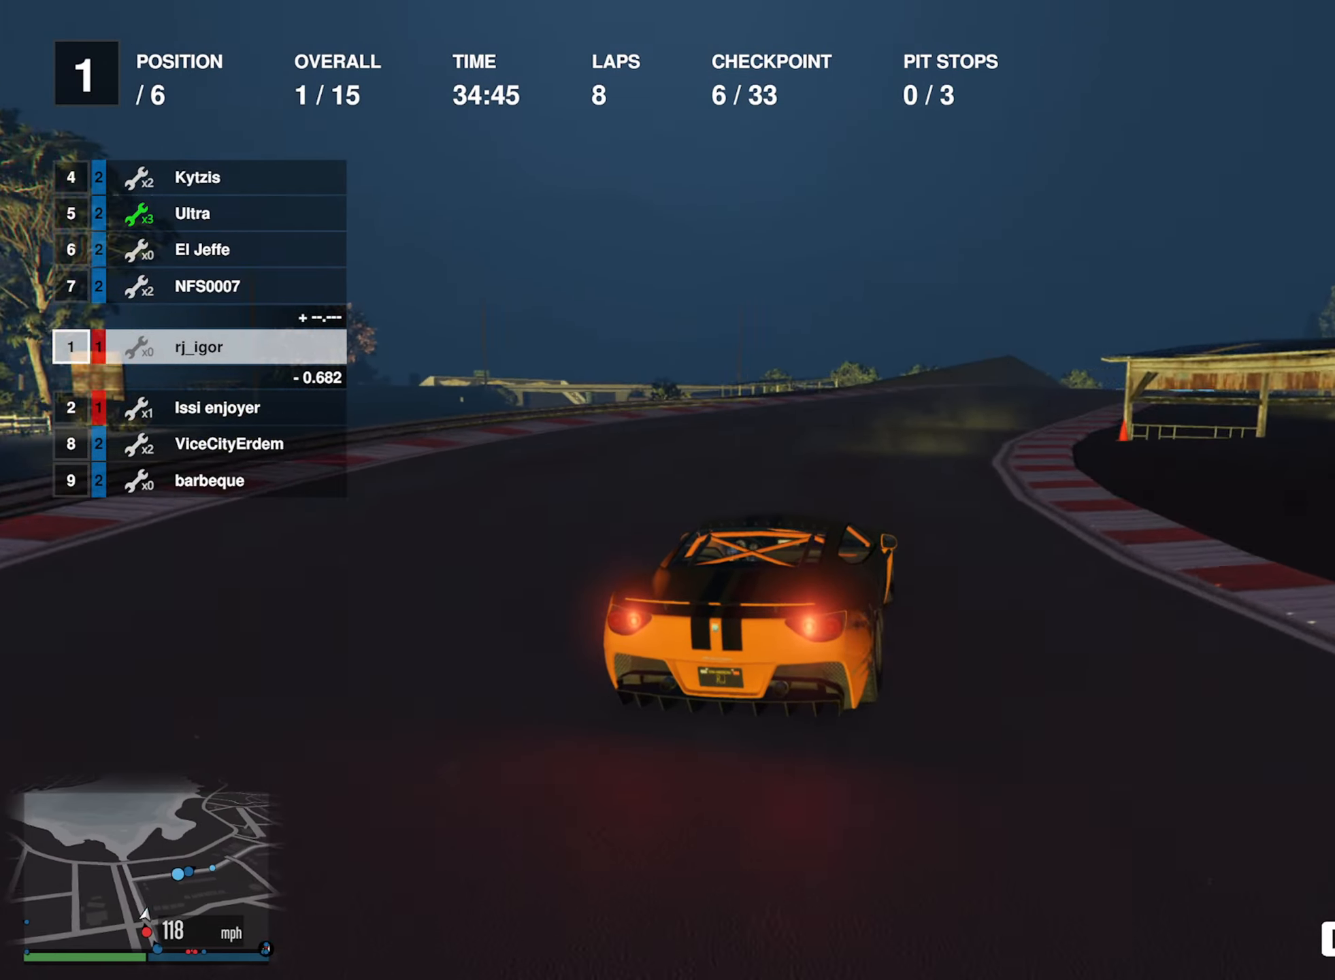
{"buttons": ["R2"], "left_stick": "center", "right_stick": "center", "events": [[83, "left_stick", "center"], [250, "left_stick", "down-right"], [367, "left_stick", "center"]]}
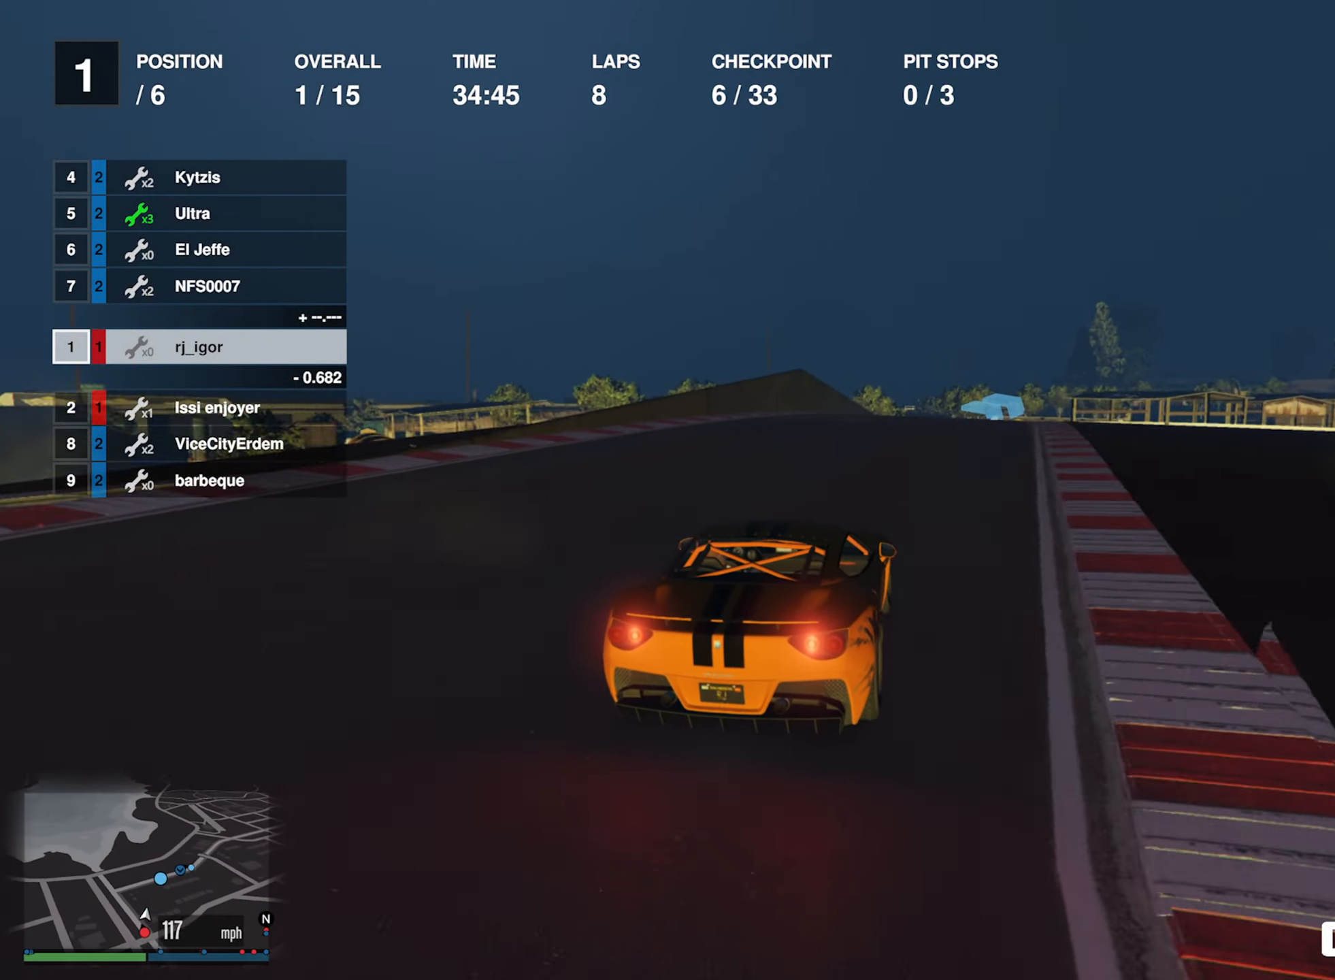
{"buttons": ["R2"], "left_stick": "center", "right_stick": "center", "events": [[167, "left_stick", "down-right"], [300, "left_stick", "center"]]}